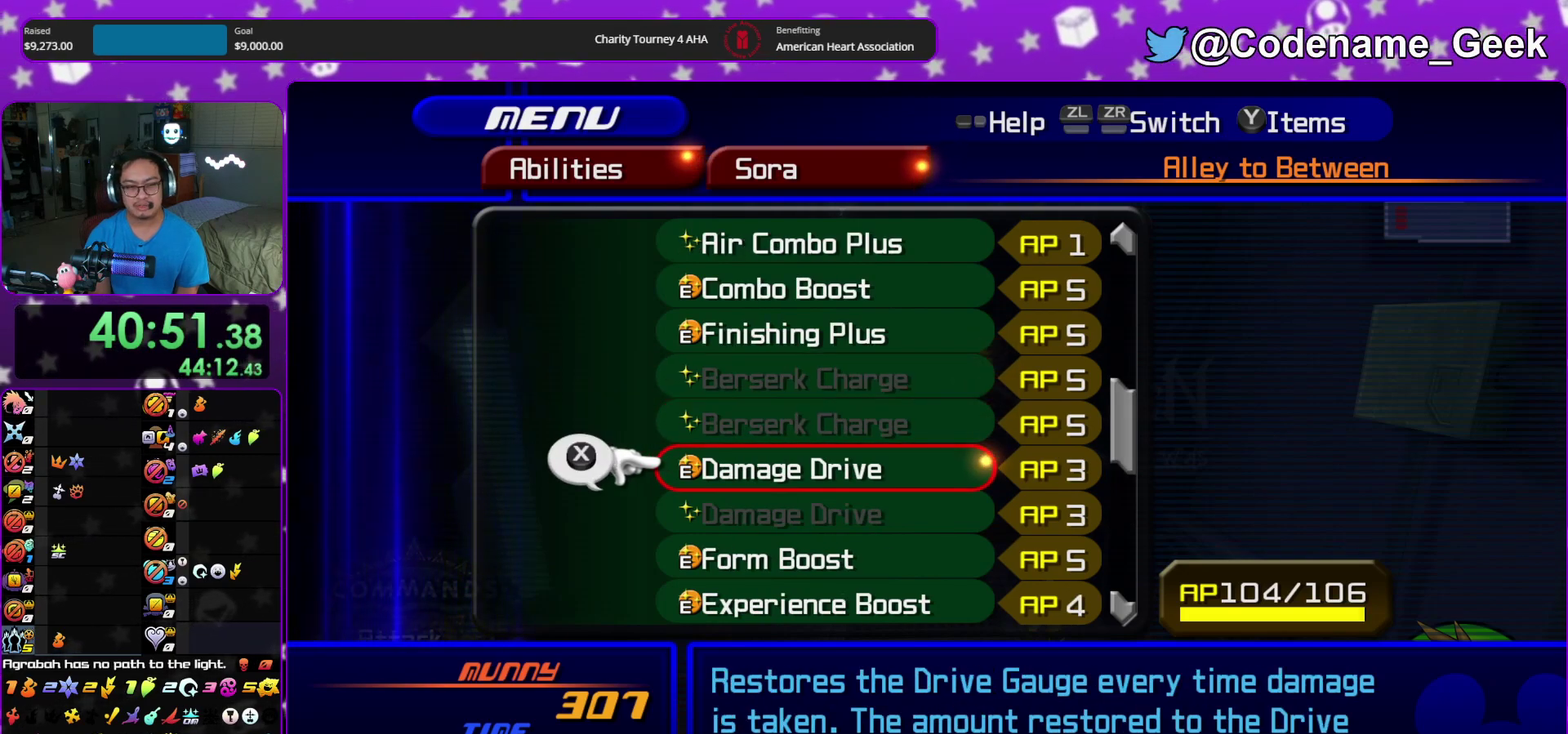
Gameplay with a controller (Nintendo layout); each line is a JSON object with the inputs held at the frame after it (dt_ms = milliseconds from this image to that frame). "events" lists button and stick changes between this image and that frame as [ms after this image, input, new state], when the widget could be followed in between. This overlay highlights the sticks when they move; stick clicks (L3 R3) are not distinguishable. Not read: HOME L3 R3 START.
{"dt_ms": 500, "buttons": ["DPAD_DOWN"], "left_stick": "center", "right_stick": "center", "events": [[83, "DPAD_UP", "down"], [200, "DPAD_UP", "up"], [450, "DPAD_DOWN", "down"]]}
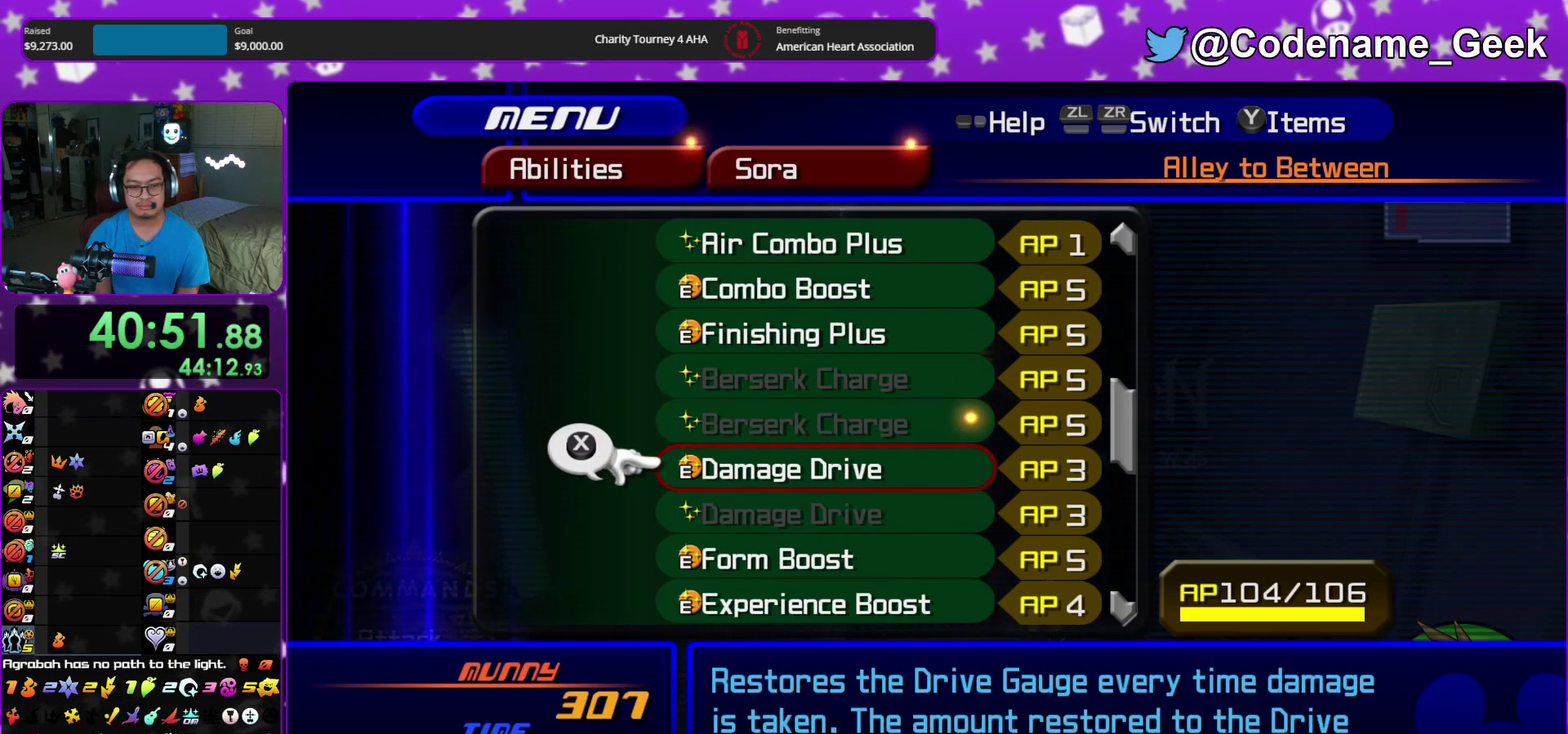
{"dt_ms": 500, "buttons": [], "left_stick": "center", "right_stick": "center", "events": [[17, "DPAD_DOWN", "up"]]}
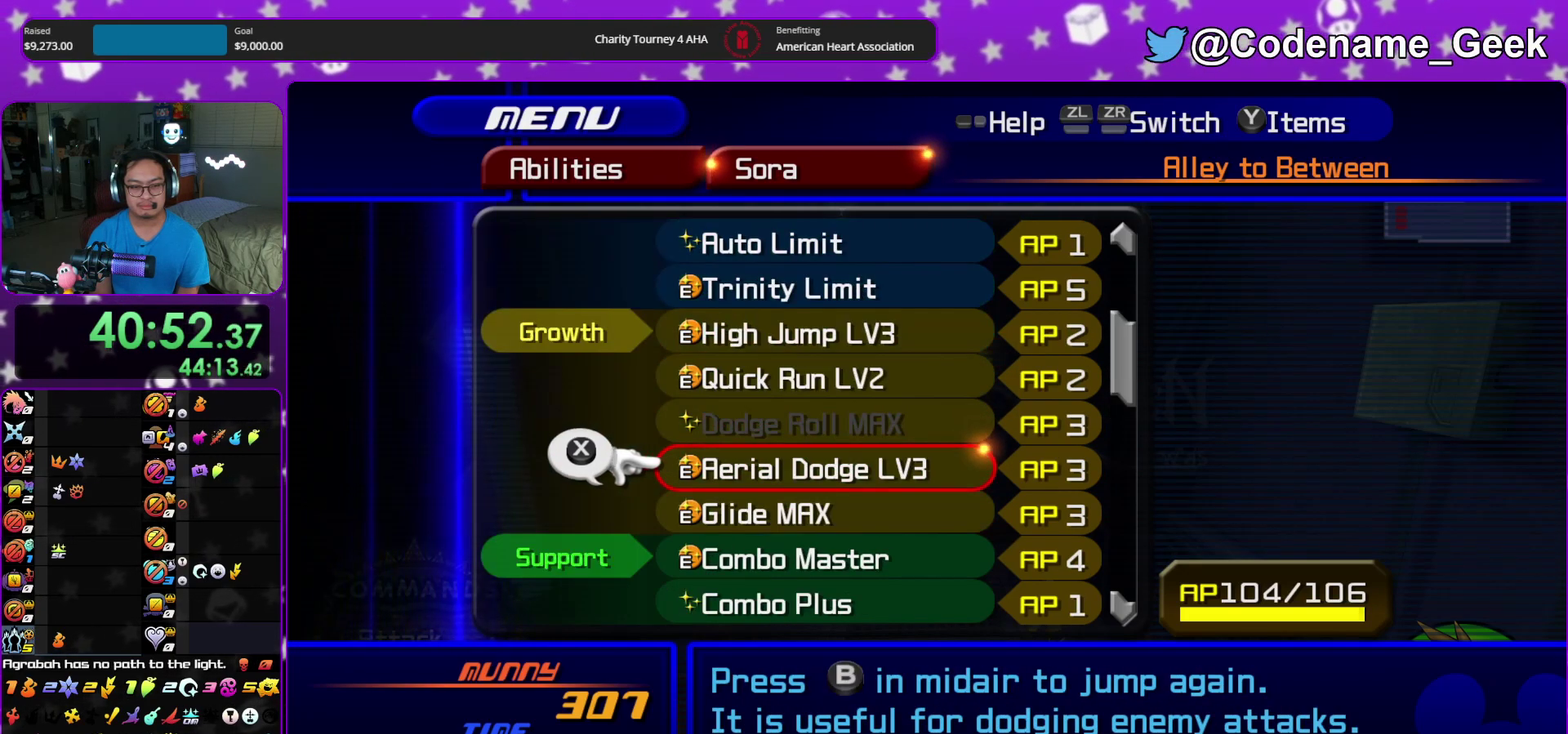
{"dt_ms": 700, "buttons": ["A"], "left_stick": "center", "right_stick": "center", "events": [[33, "Y", "down"], [167, "Y", "up"], [333, "DPAD_DOWN", "down"], [400, "DPAD_DOWN", "up"], [517, "DPAD_UP", "down"], [600, "DPAD_UP", "up"], [667, "A", "down"]]}
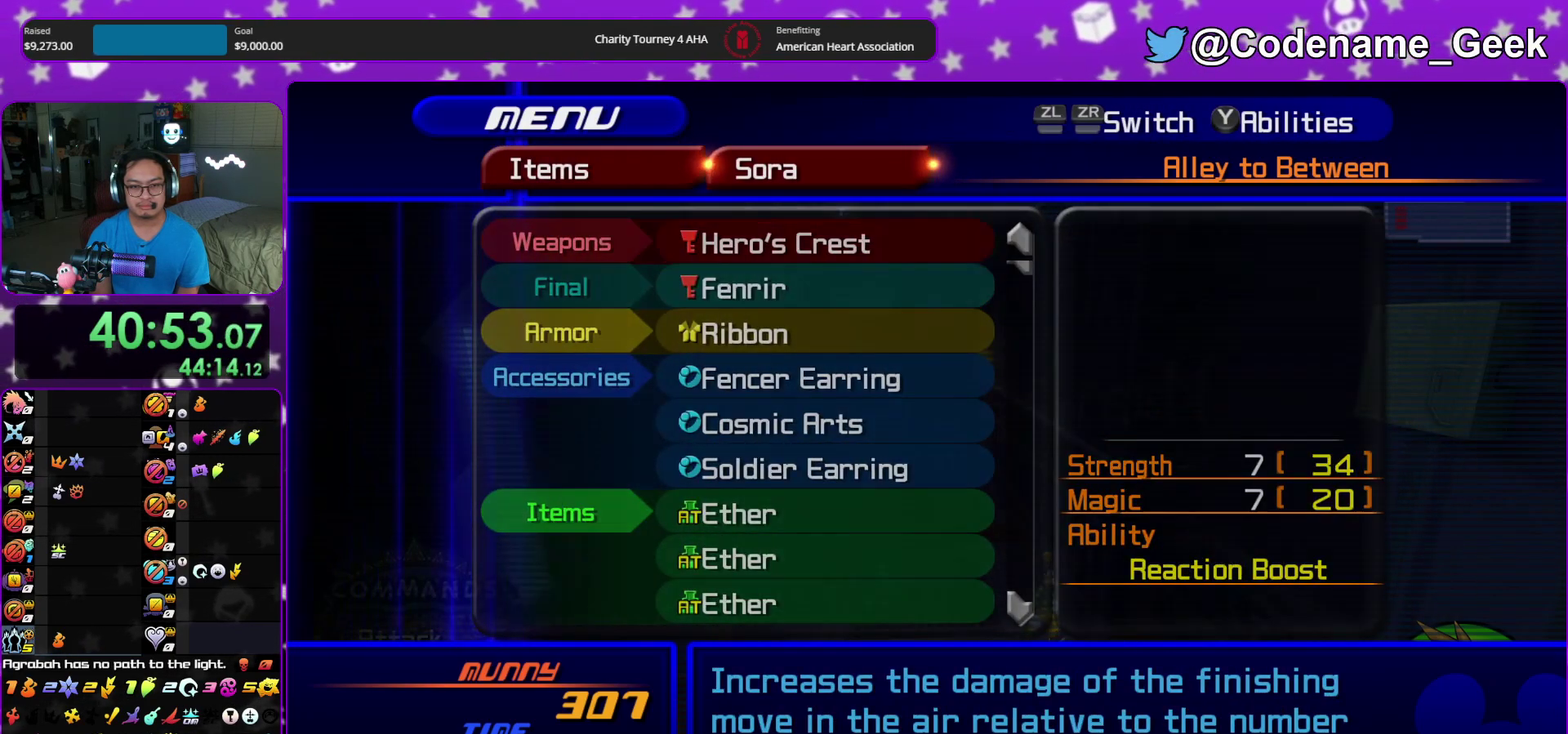
{"dt_ms": 300, "buttons": [], "left_stick": "center", "right_stick": "center", "events": [[117, "A", "up"]]}
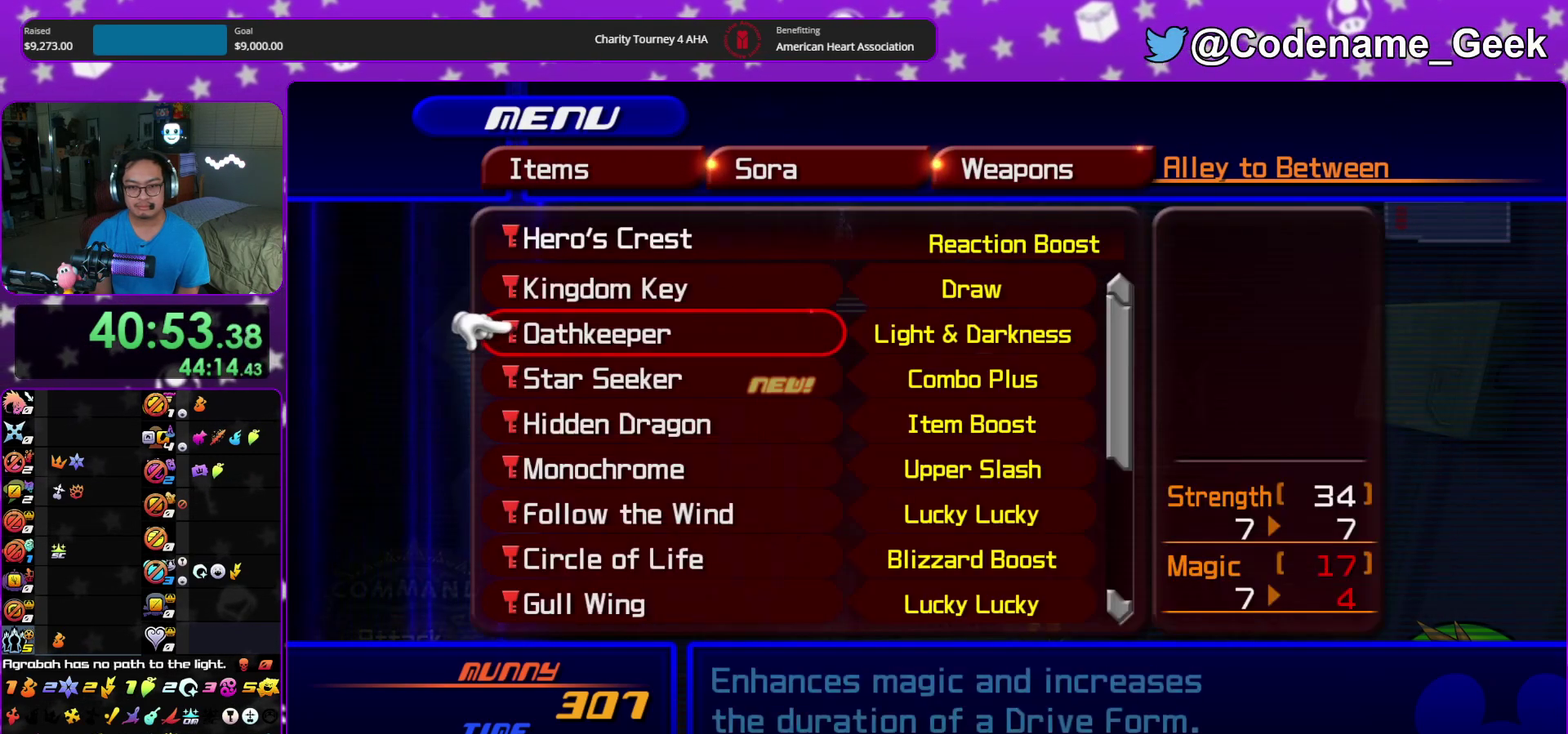
{"dt_ms": 500, "buttons": [], "left_stick": "center", "right_stick": "center", "events": [[100, "DPAD_DOWN", "down"], [167, "DPAD_DOWN", "up"], [250, "DPAD_DOWN", "down"], [317, "DPAD_DOWN", "up"]]}
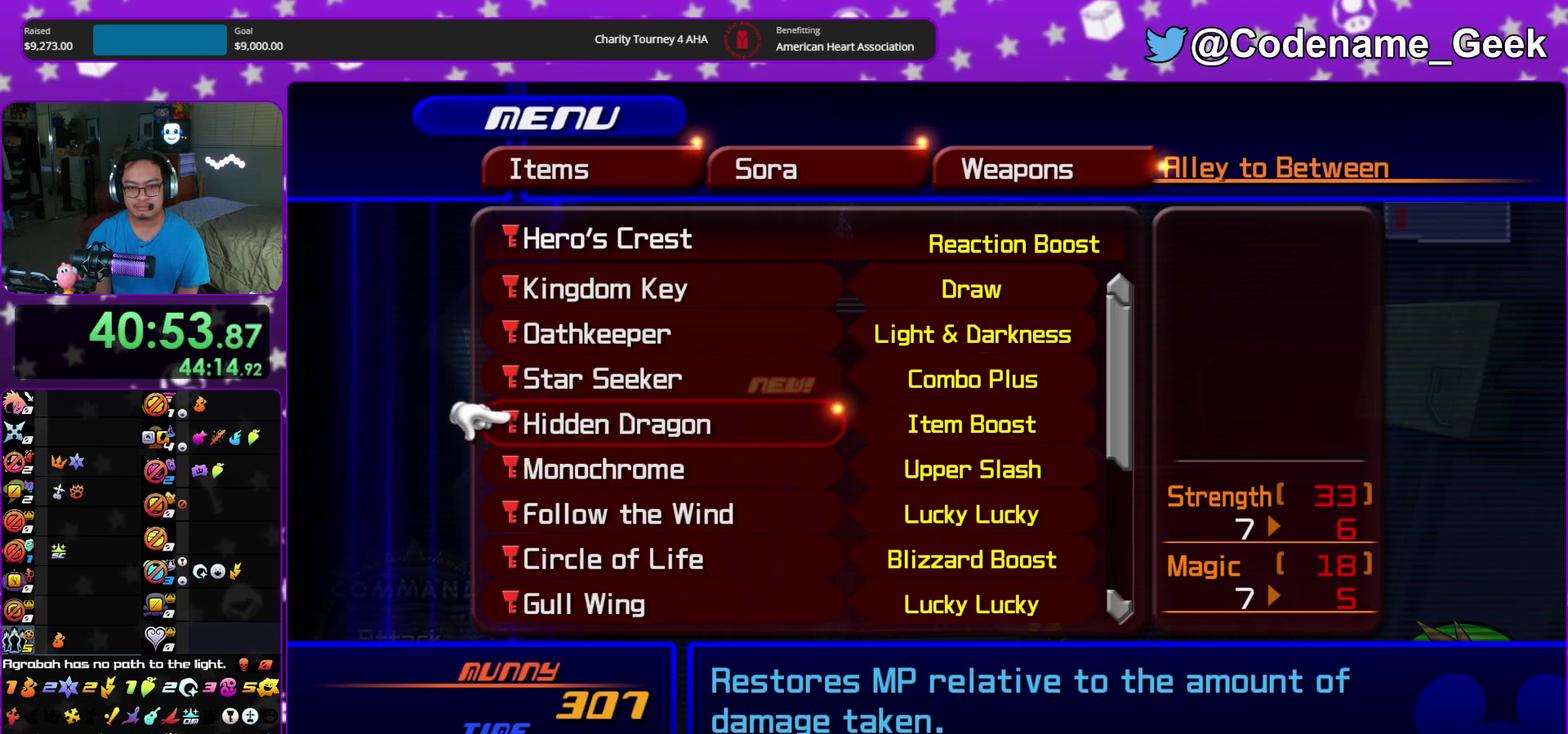
{"dt_ms": 500, "buttons": [], "left_stick": "center", "right_stick": "center", "events": [[17, "DPAD_DOWN", "down"], [100, "DPAD_DOWN", "up"], [200, "DPAD_DOWN", "down"], [283, "DPAD_DOWN", "up"]]}
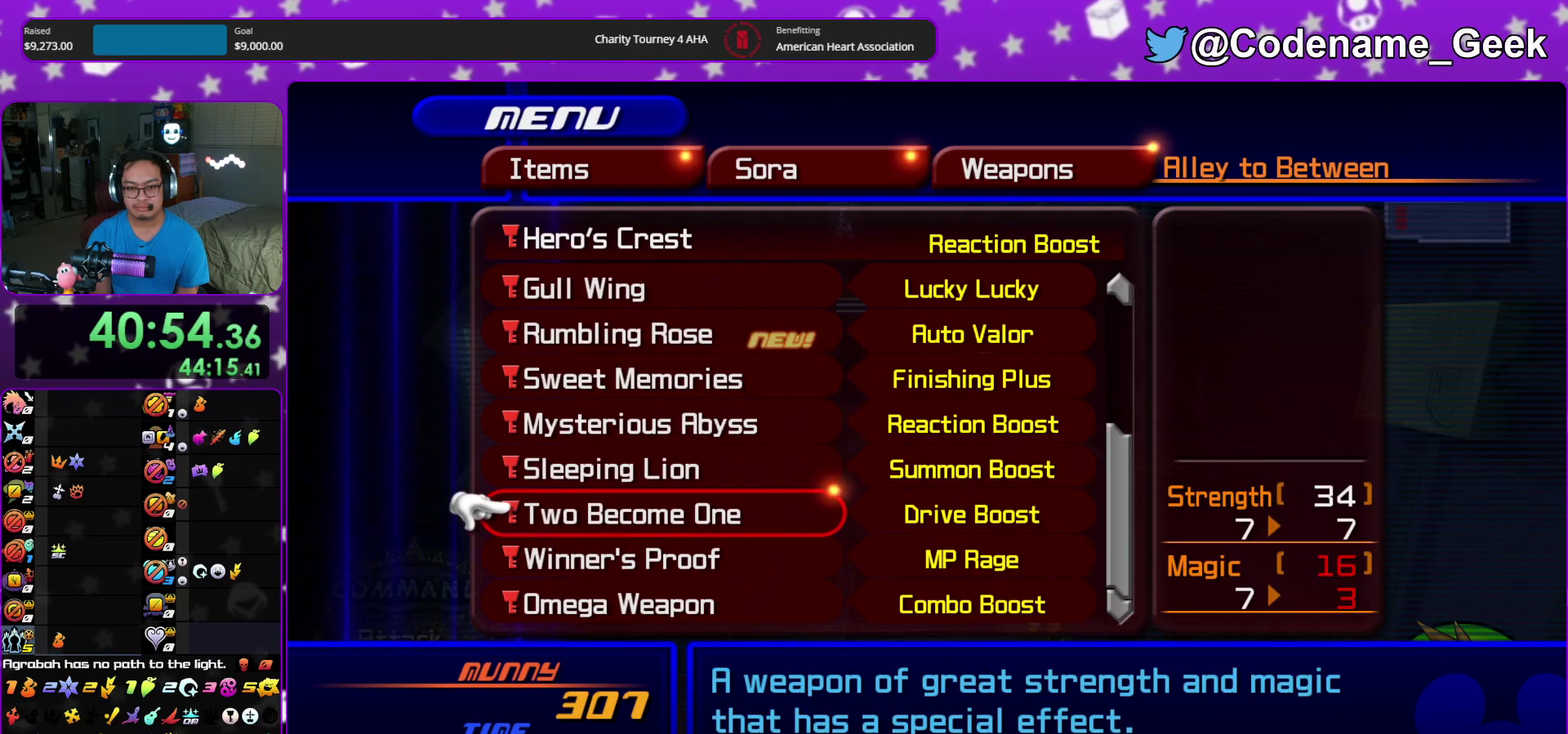
{"dt_ms": 500, "buttons": [], "left_stick": "center", "right_stick": "center", "events": []}
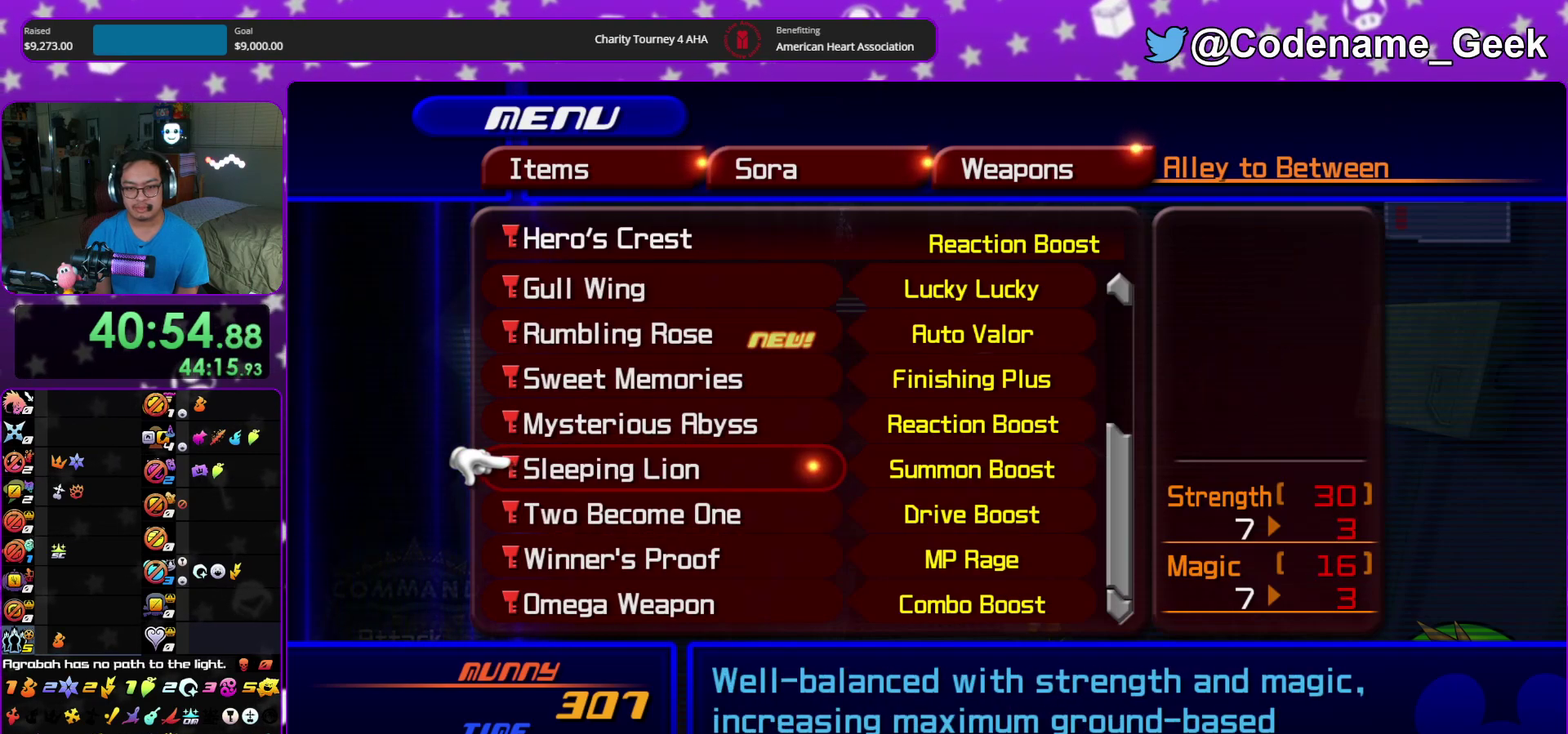
{"dt_ms": 500, "buttons": [], "left_stick": "center", "right_stick": "center", "events": [[17, "DPAD_UP", "down"], [100, "DPAD_UP", "up"], [167, "DPAD_UP", "down"], [267, "DPAD_UP", "up"], [383, "DPAD_UP", "down"], [450, "DPAD_UP", "up"]]}
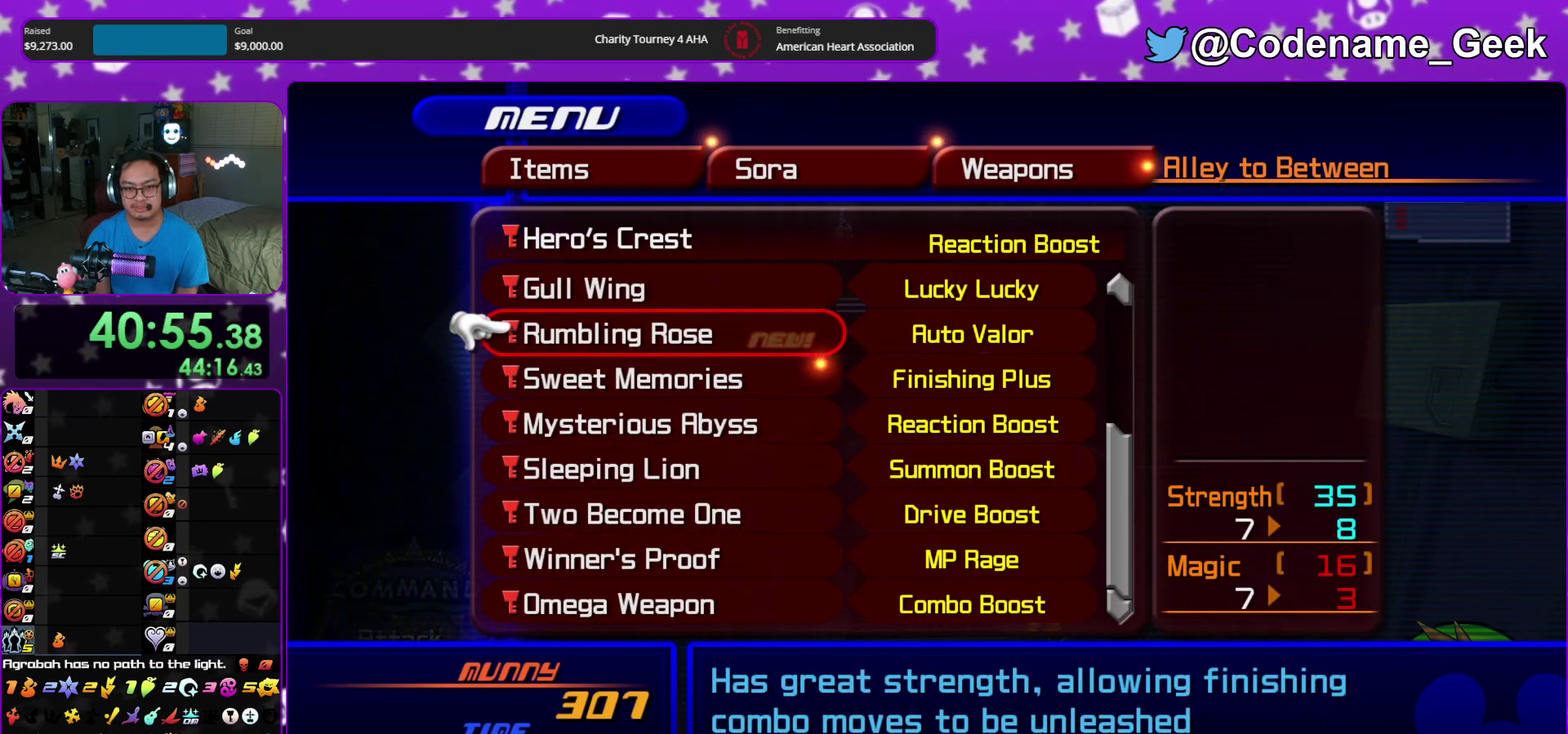
{"dt_ms": 300, "buttons": [], "left_stick": "center", "right_stick": "center", "events": [[200, "DPAD_DOWN", "down"], [250, "DPAD_DOWN", "up"]]}
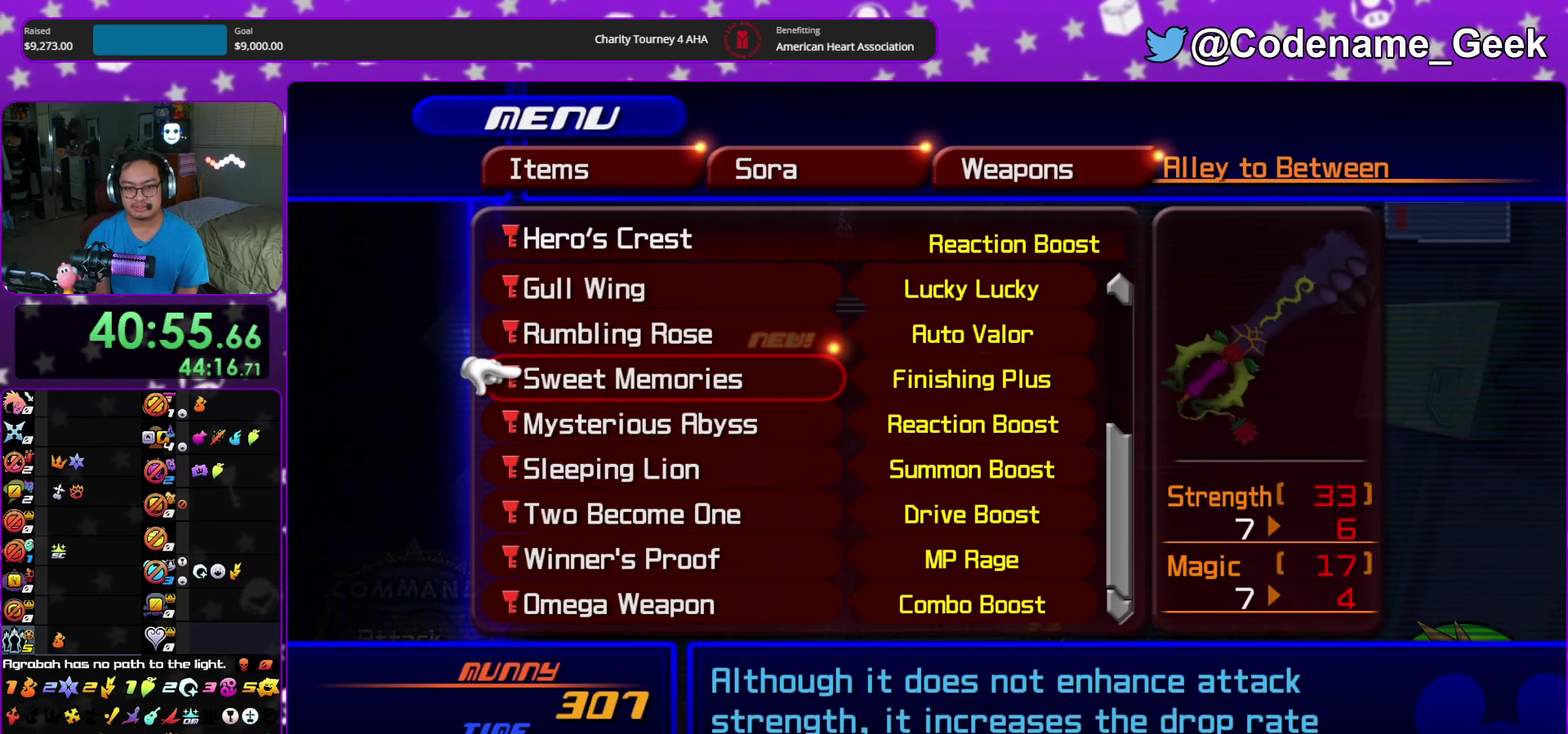
{"dt_ms": 700, "buttons": [], "left_stick": "center", "right_stick": "center", "events": [[533, "DPAD_DOWN", "down"], [600, "DPAD_DOWN", "up"]]}
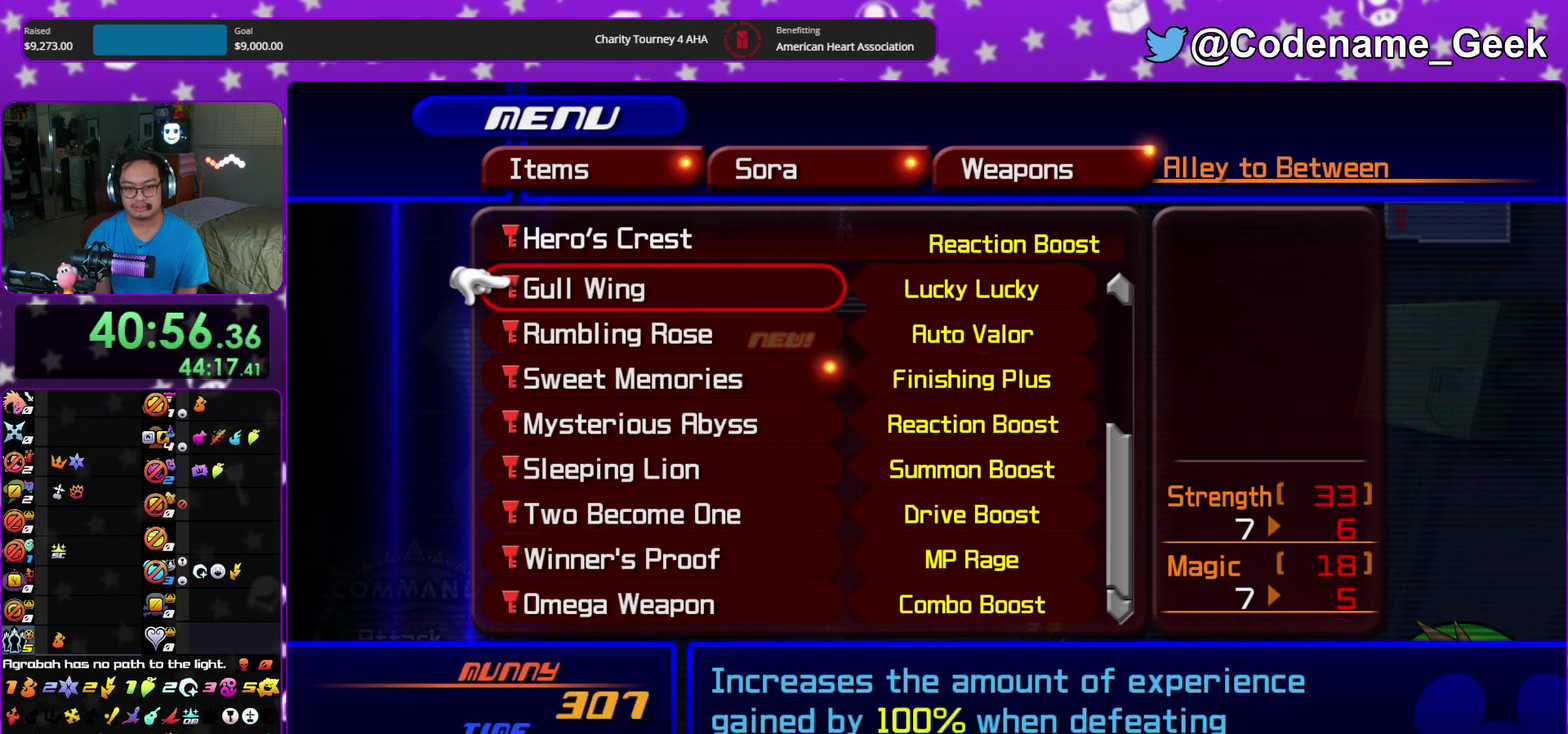
{"dt_ms": 500, "buttons": [], "left_stick": "center", "right_stick": "center", "events": []}
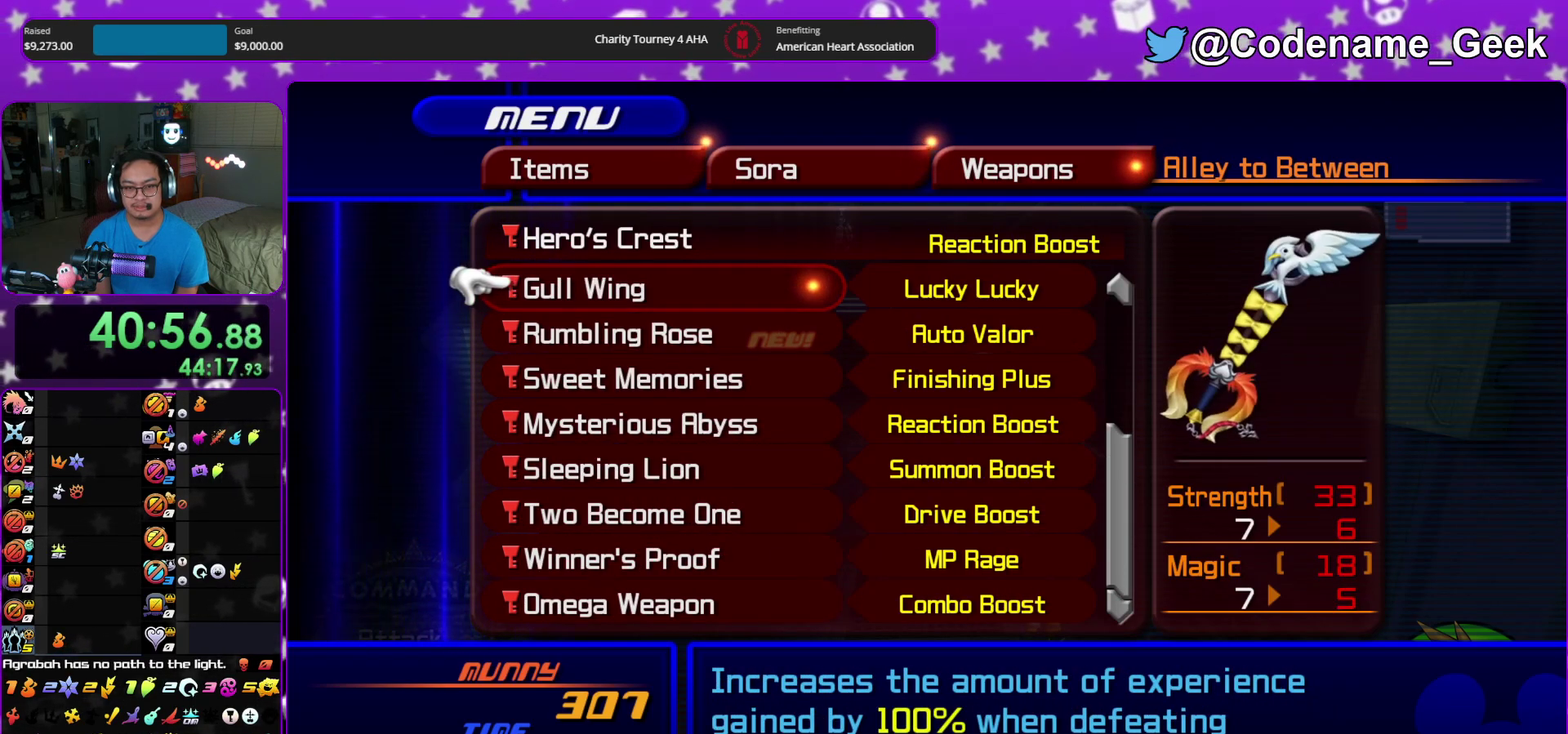
{"dt_ms": 400, "buttons": [], "left_stick": "center", "right_stick": "center", "events": []}
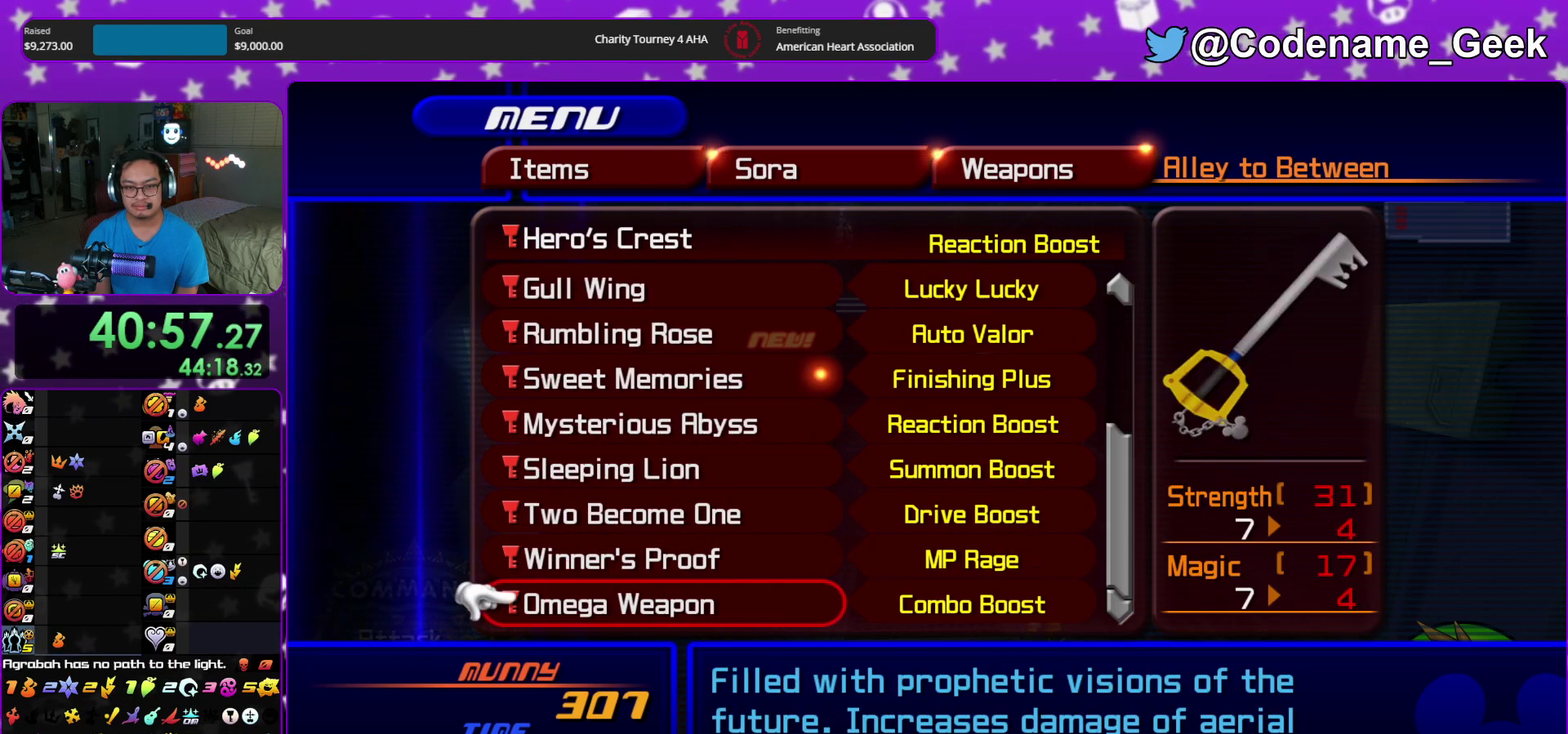
{"dt_ms": 600, "buttons": [], "left_stick": "center", "right_stick": "center", "events": []}
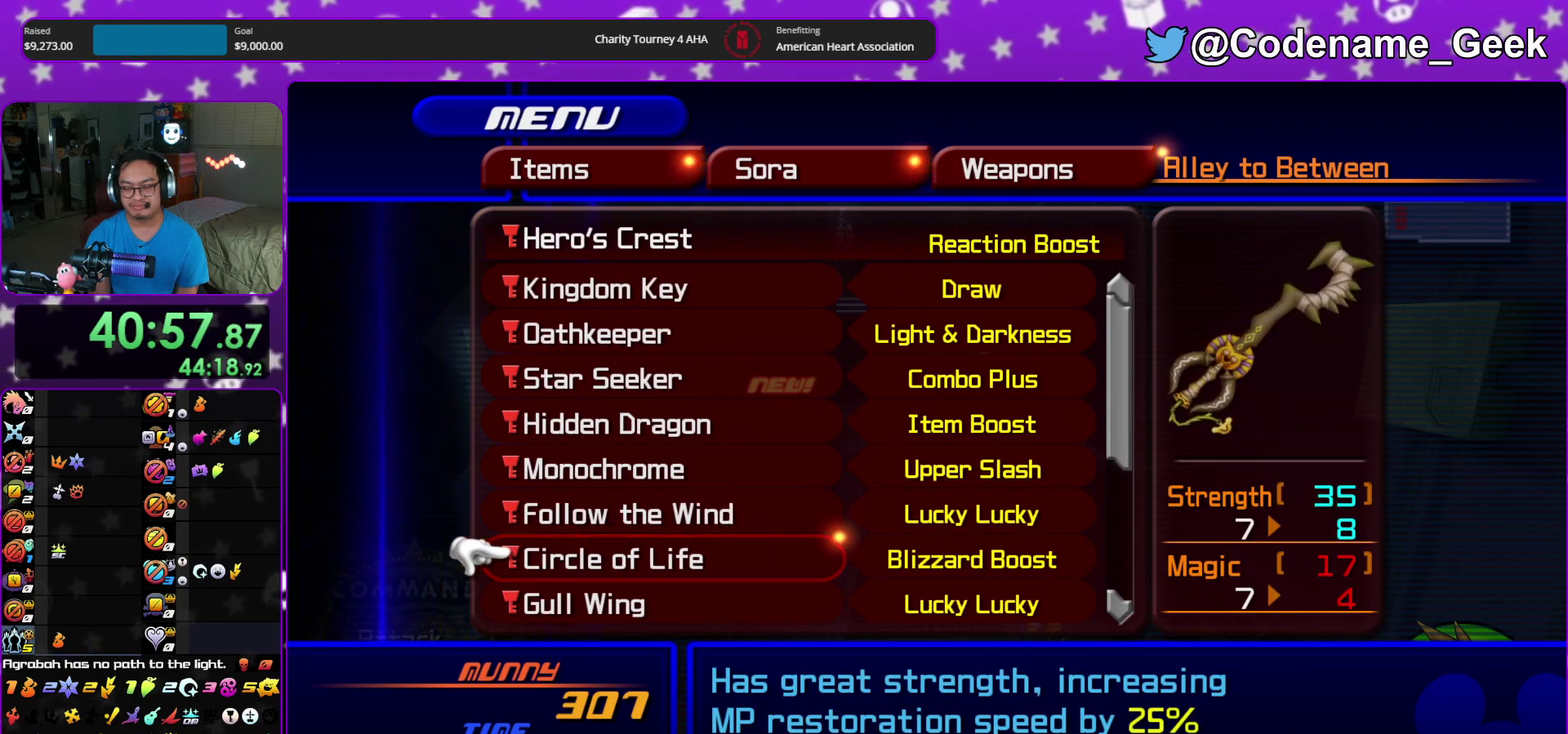
{"dt_ms": 700, "buttons": [], "left_stick": "up", "right_stick": "center", "events": [[83, "B", "down"], [200, "B", "up"], [367, "left_stick", "up"], [550, "Y", "down"], [700, "Y", "up"]]}
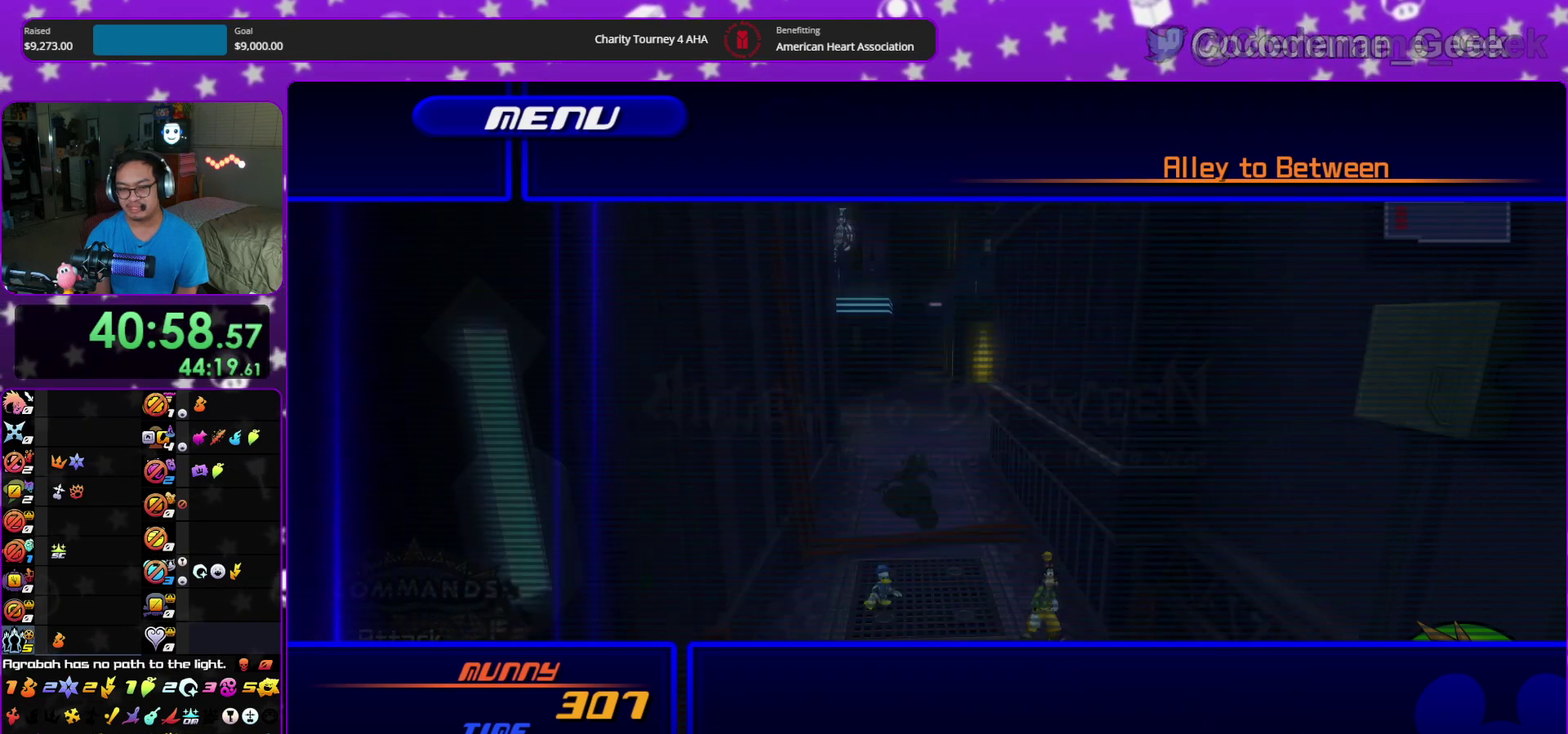
{"dt_ms": 300, "buttons": [], "left_stick": "center", "right_stick": "center", "events": [[67, "left_stick", "center"]]}
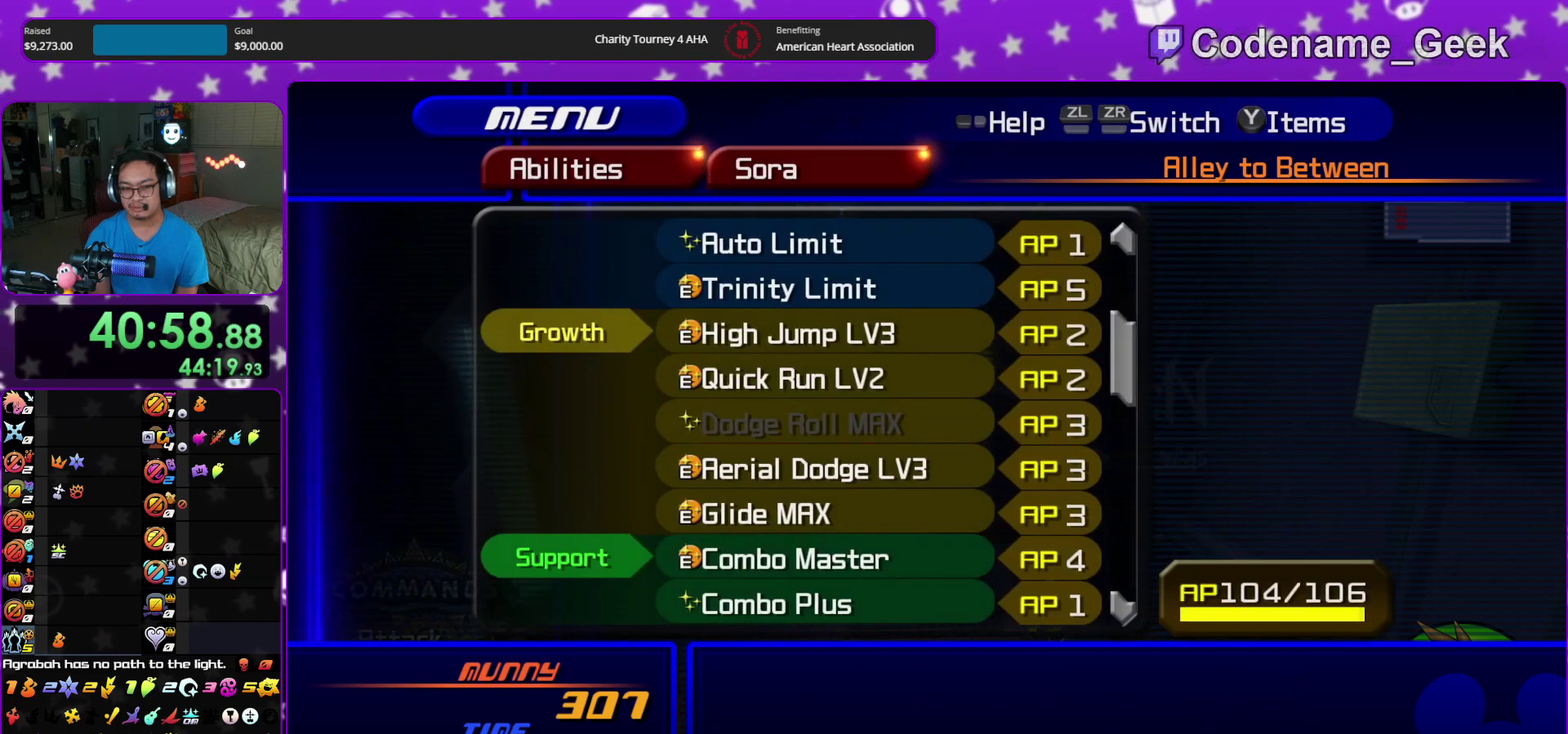
{"dt_ms": 500, "buttons": [], "left_stick": "center", "right_stick": "center", "events": []}
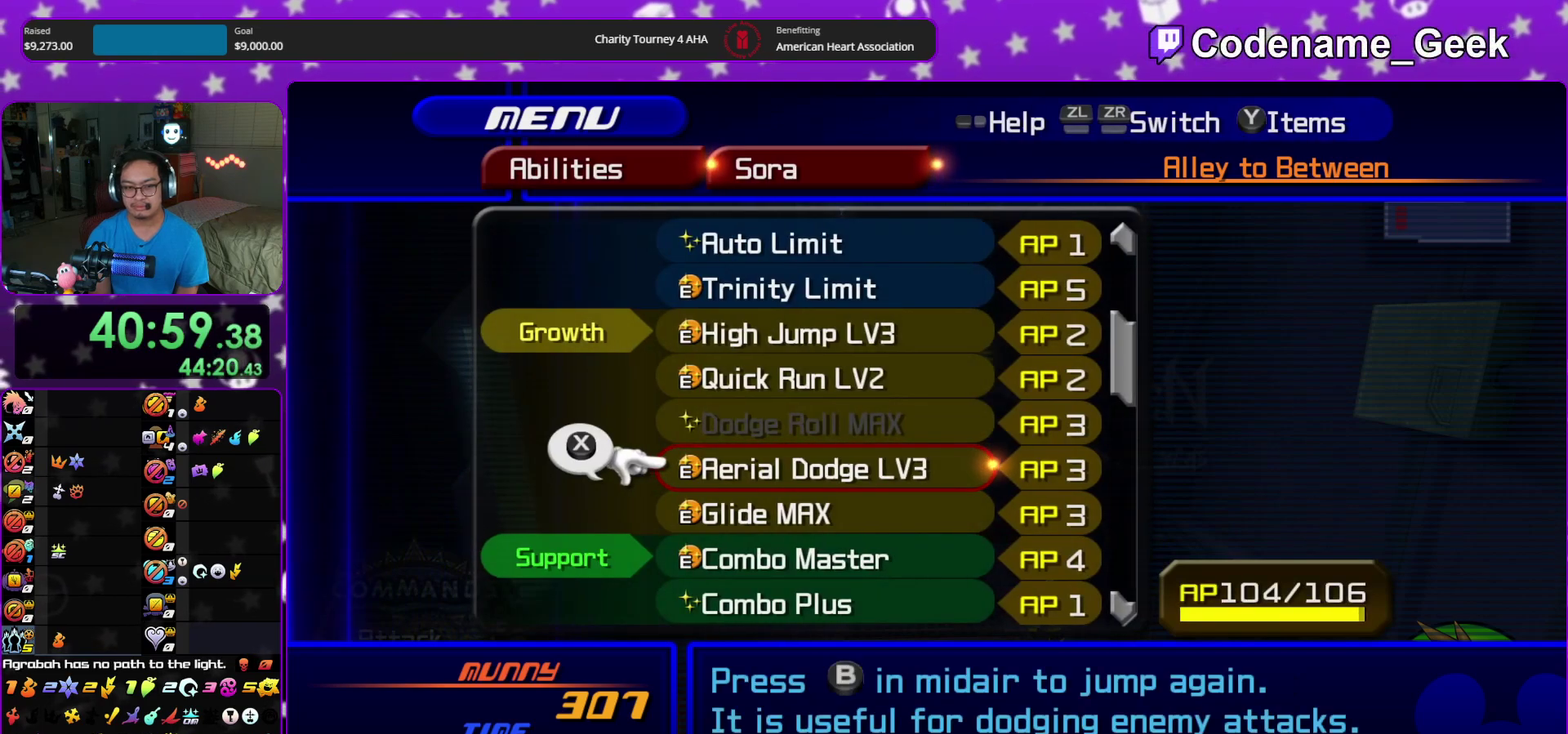
{"dt_ms": 700, "buttons": [], "left_stick": "center", "right_stick": "center", "events": [[167, "Y", "down"], [317, "Y", "up"]]}
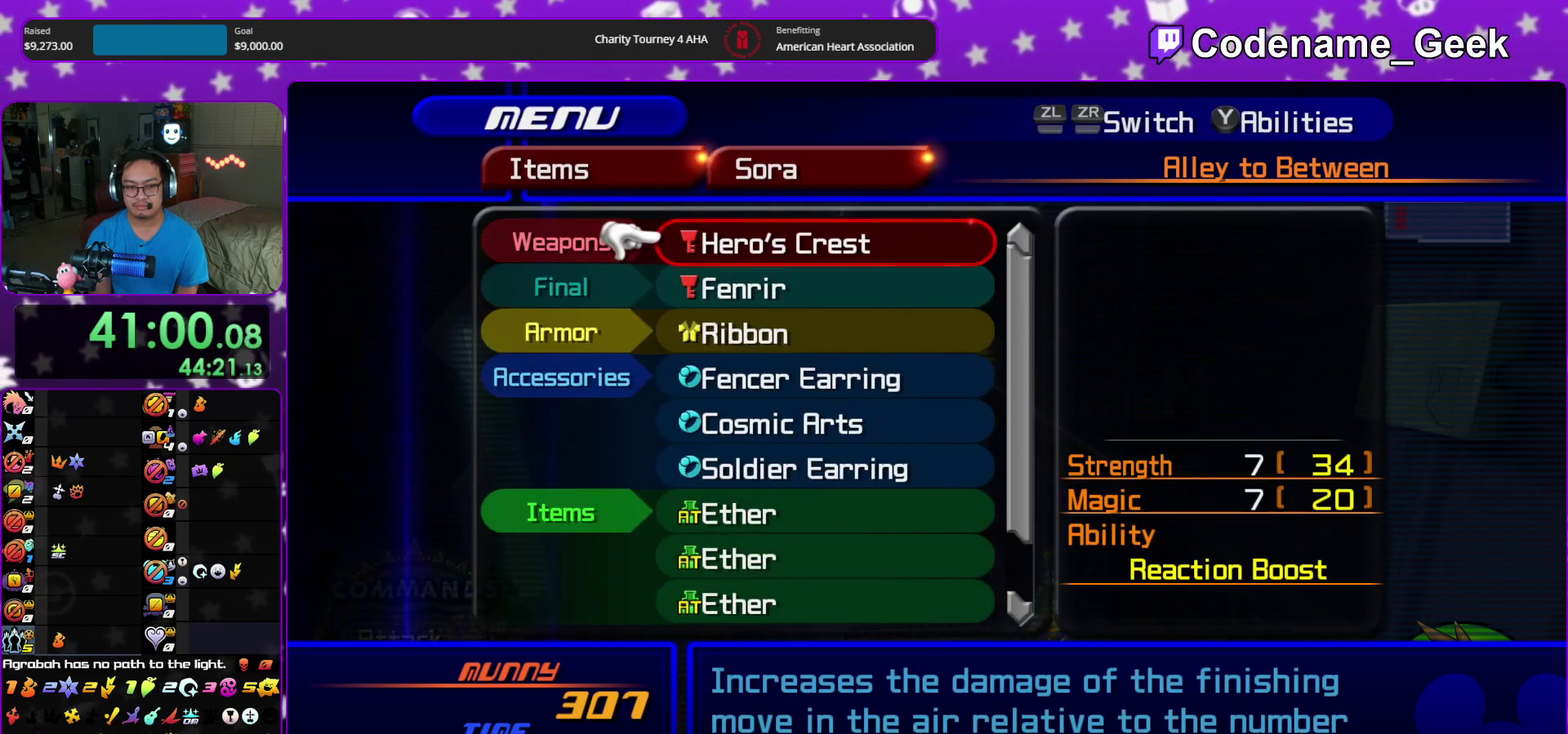
{"dt_ms": 300, "buttons": [], "left_stick": "center", "right_stick": "center", "events": []}
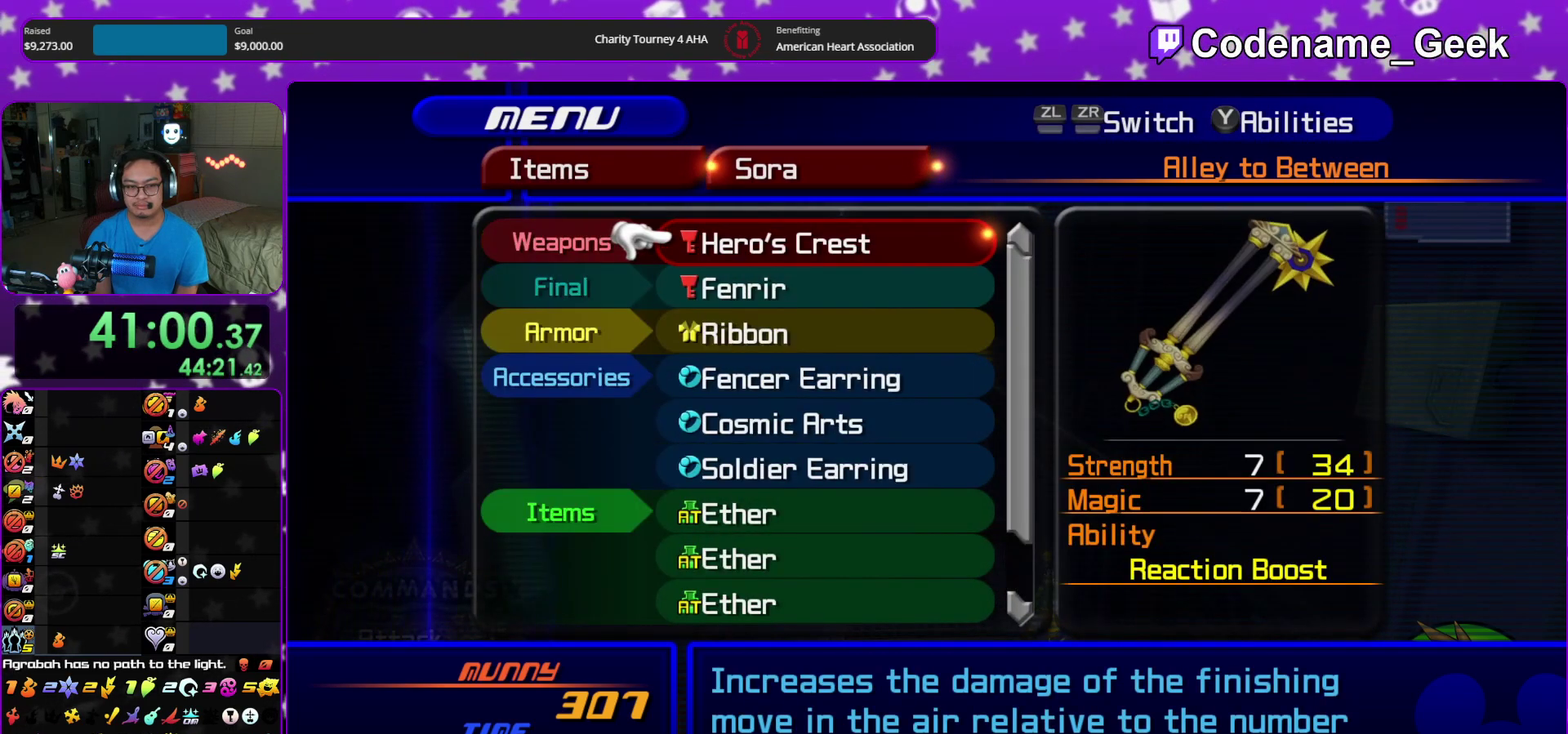
{"dt_ms": 500, "buttons": [], "left_stick": "center", "right_stick": "center", "events": []}
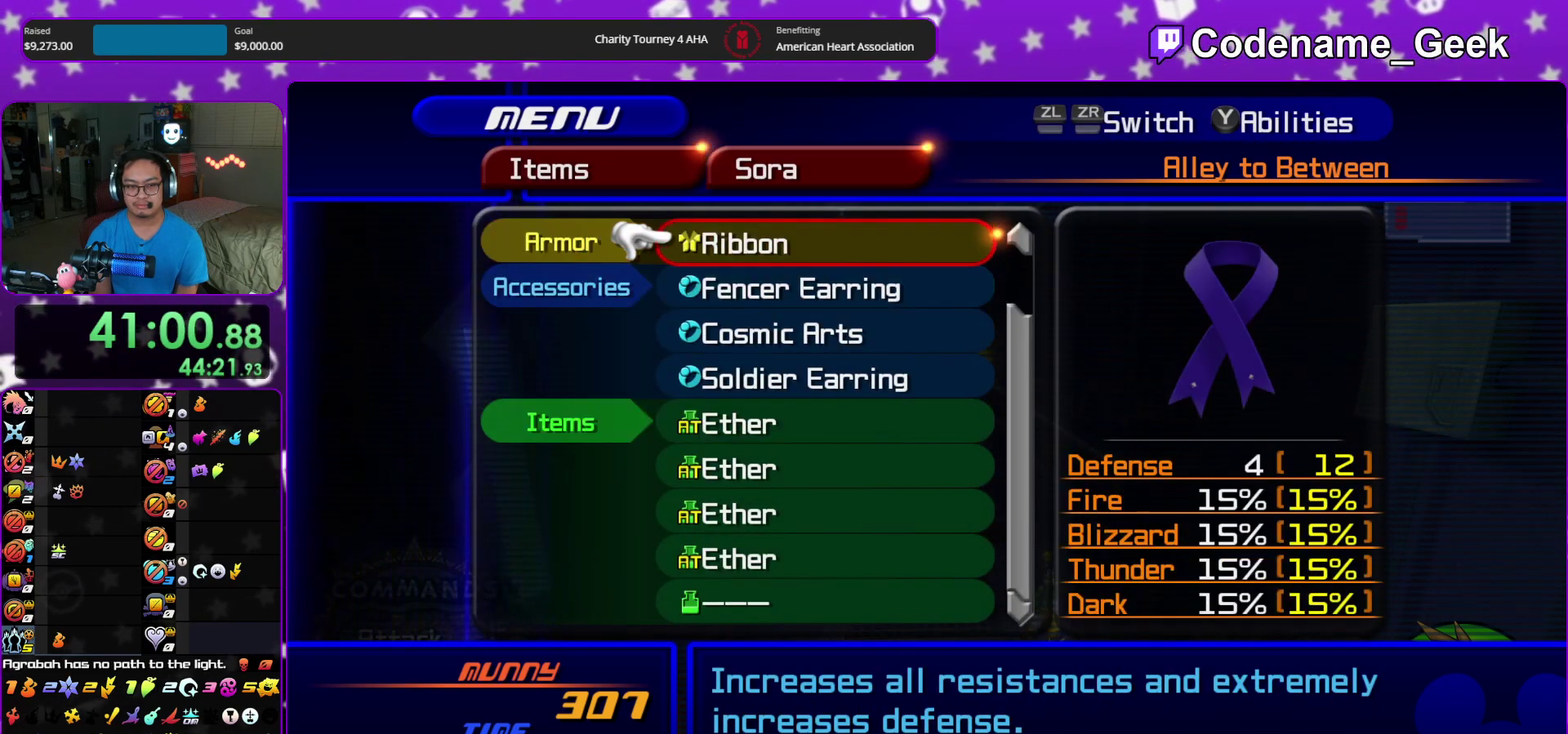
{"dt_ms": 700, "buttons": [], "left_stick": "center", "right_stick": "center", "events": [[167, "DPAD_UP", "down"], [250, "DPAD_UP", "up"]]}
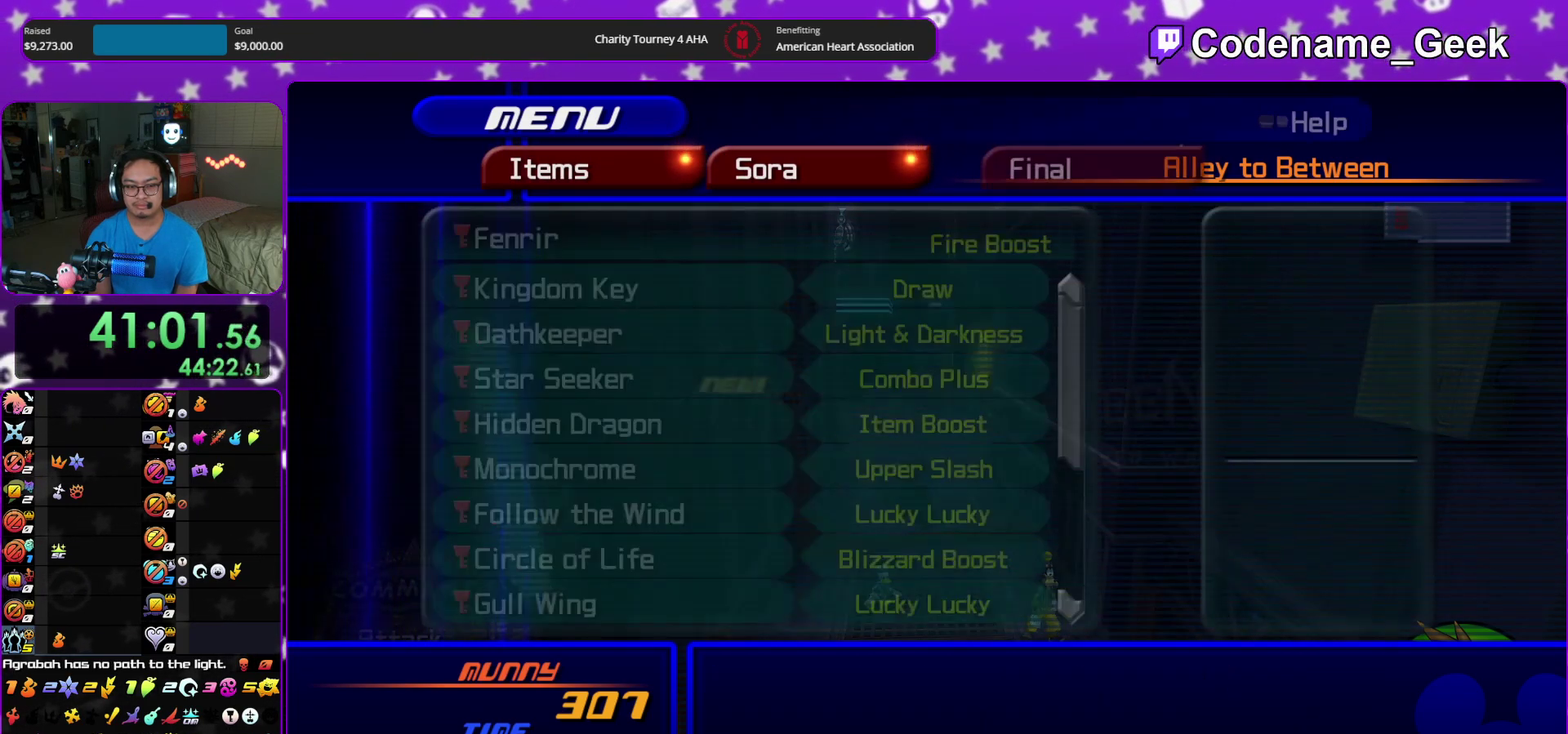
{"dt_ms": 300, "buttons": [], "left_stick": "center", "right_stick": "center", "events": [[83, "B", "down"], [200, "B", "up"]]}
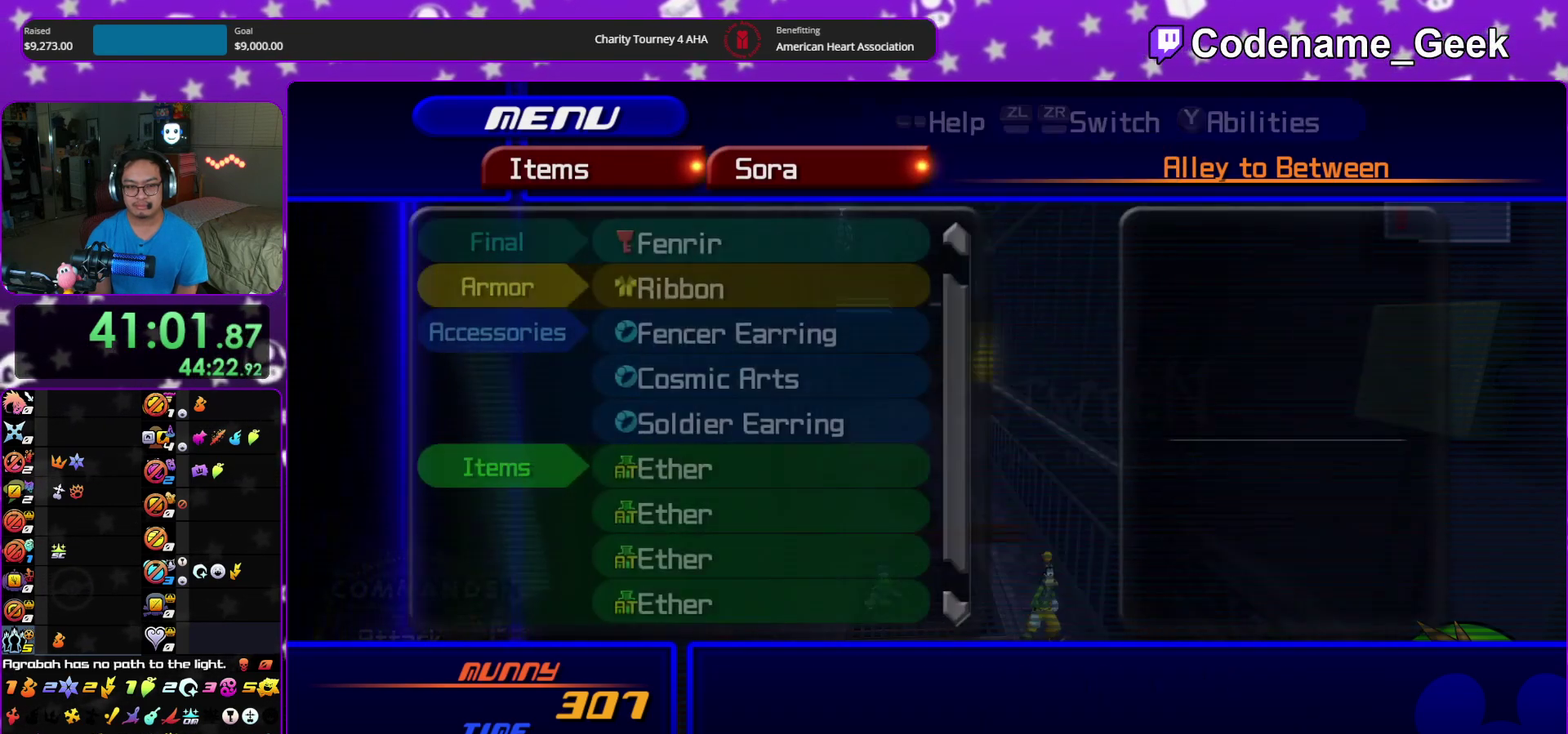
{"dt_ms": 500, "buttons": [], "left_stick": "center", "right_stick": "center", "events": [[33, "DPAD_UP", "down"], [117, "DPAD_UP", "up"], [200, "DPAD_UP", "down"], [300, "DPAD_UP", "up"], [400, "DPAD_UP", "down"], [467, "DPAD_UP", "up"]]}
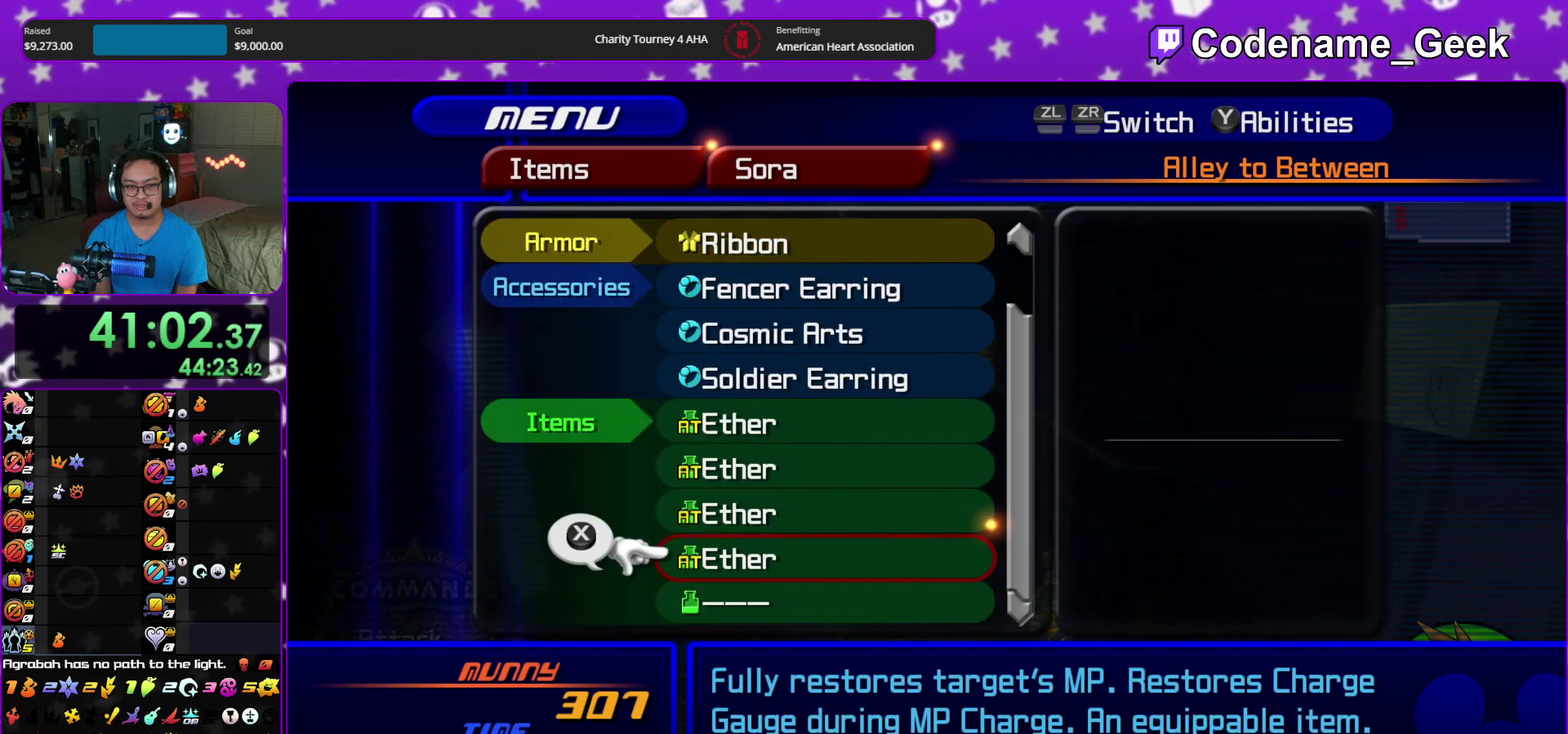
{"dt_ms": 400, "buttons": [], "left_stick": "center", "right_stick": "center", "events": [[150, "DPAD_DOWN", "down"], [233, "A", "down"], [233, "DPAD_DOWN", "up"], [367, "A", "up"]]}
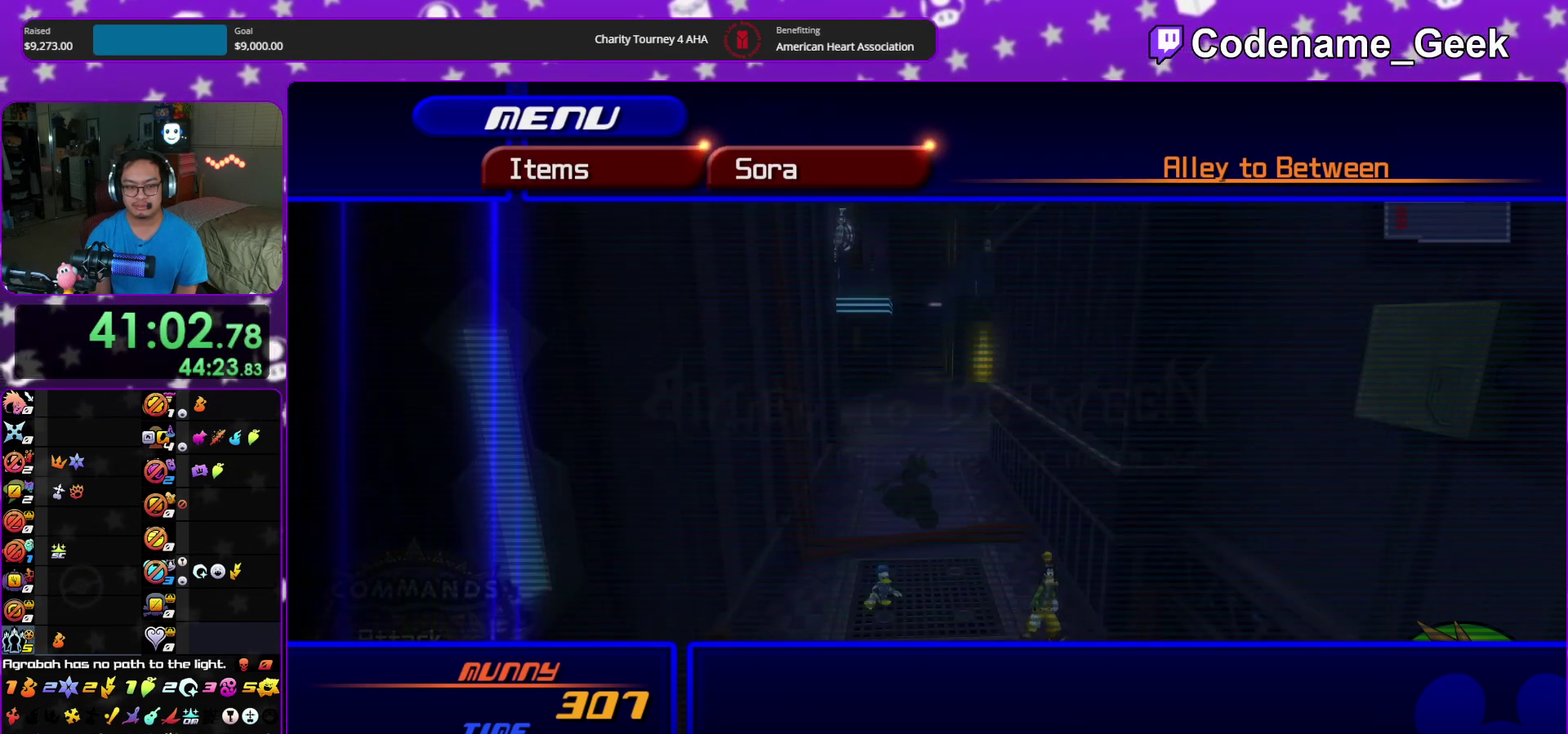
{"dt_ms": 600, "buttons": ["A"], "left_stick": "center", "right_stick": "center", "events": [[83, "DPAD_DOWN", "down"], [133, "DPAD_DOWN", "up"], [250, "DPAD_DOWN", "down"], [333, "DPAD_DOWN", "up"], [500, "A", "down"]]}
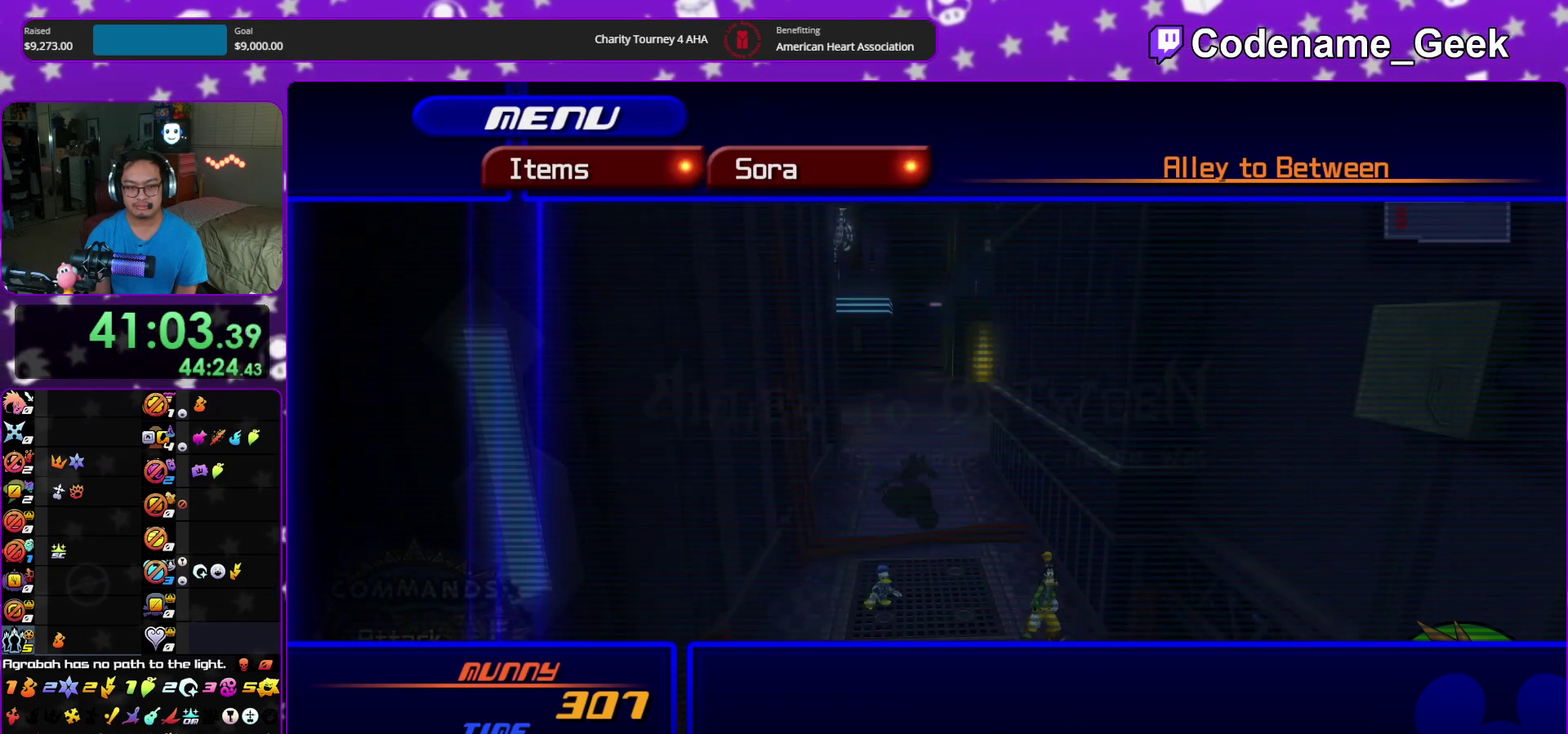
{"dt_ms": 600, "buttons": ["Y"], "left_stick": "up", "right_stick": "center"}
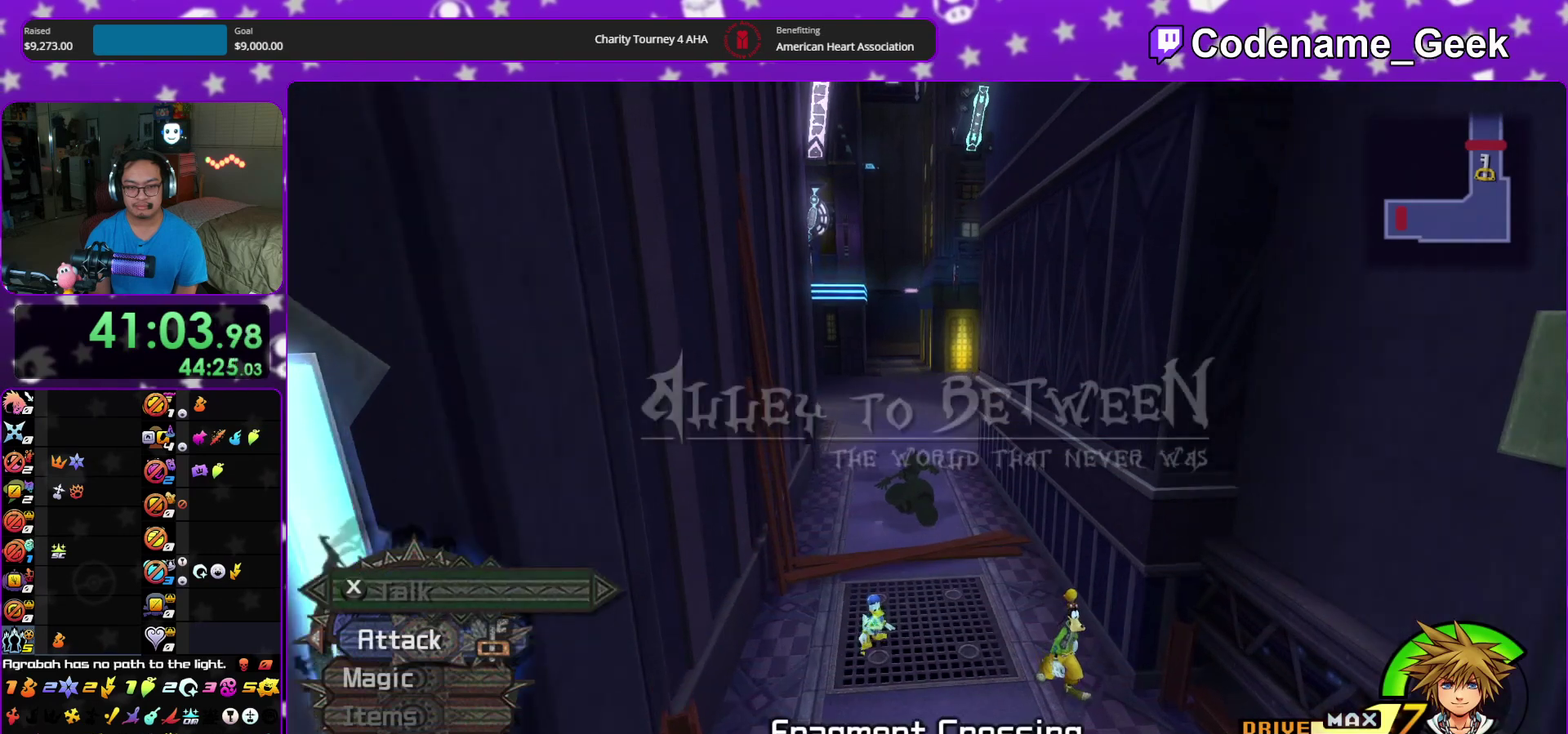
{"dt_ms": 400, "buttons": [], "left_stick": "up", "right_stick": "center"}
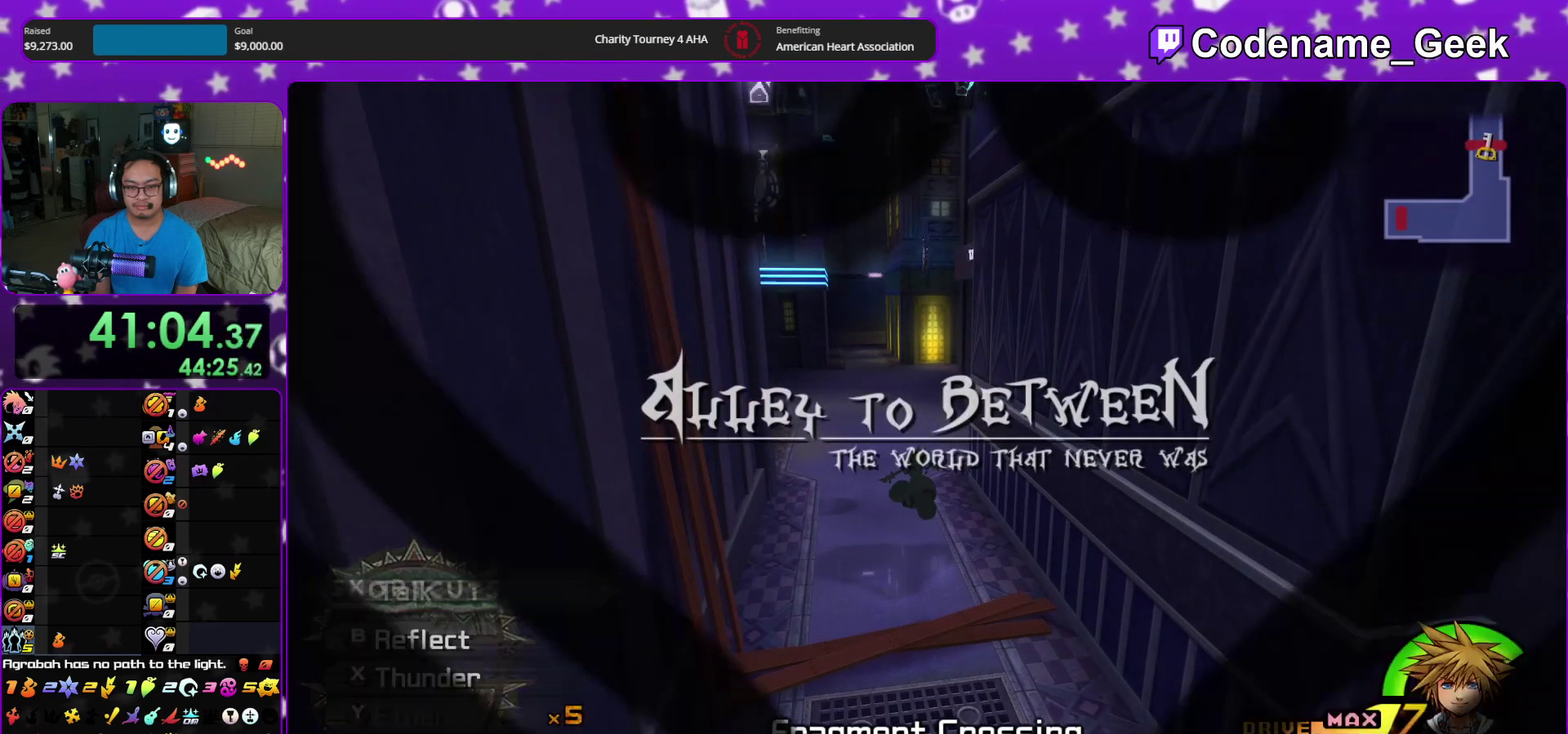
{"dt_ms": 500, "buttons": [], "left_stick": "up", "right_stick": "center"}
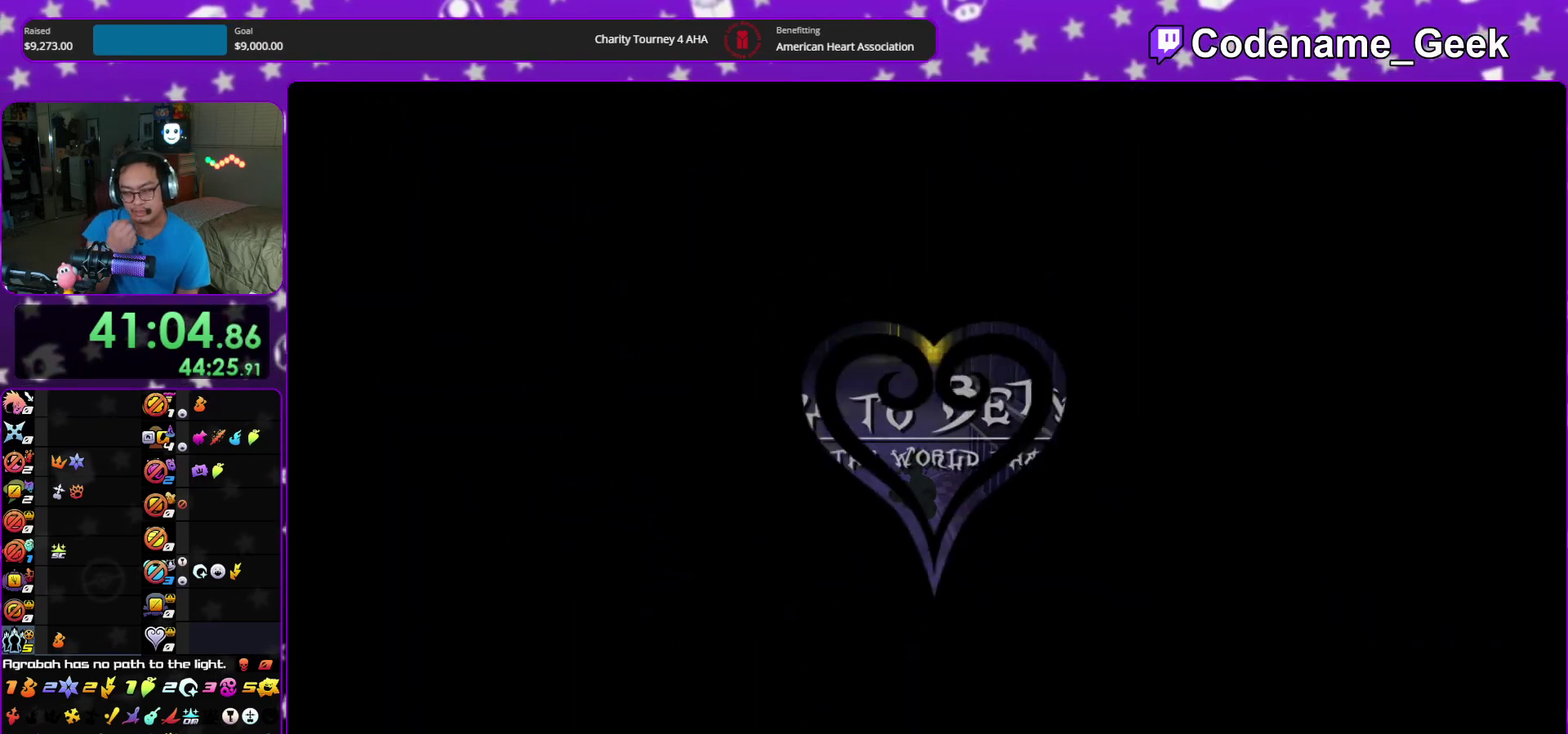
{"dt_ms": 300, "buttons": [], "left_stick": "up", "right_stick": "center"}
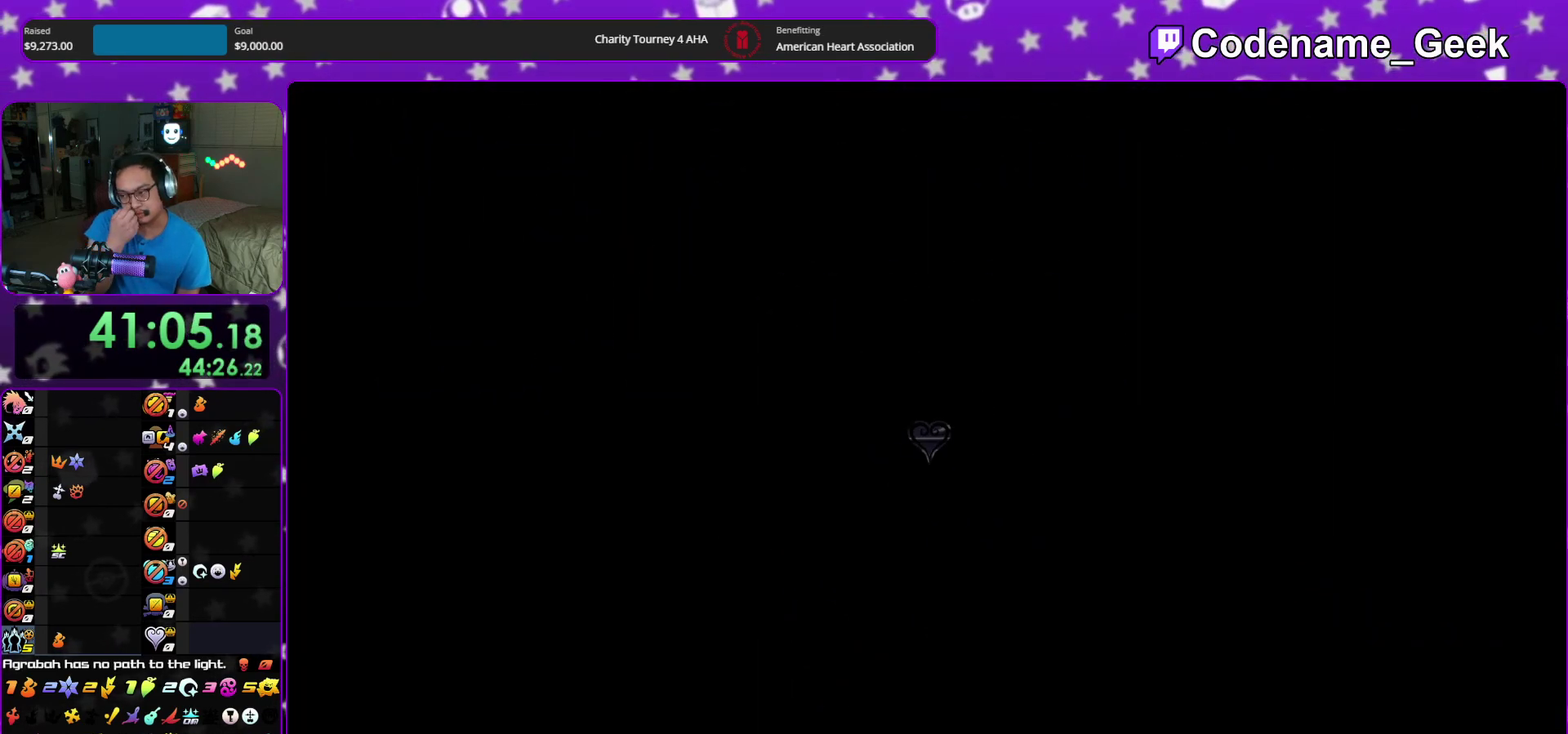
{"dt_ms": 700, "buttons": [], "left_stick": "up-left", "right_stick": "center"}
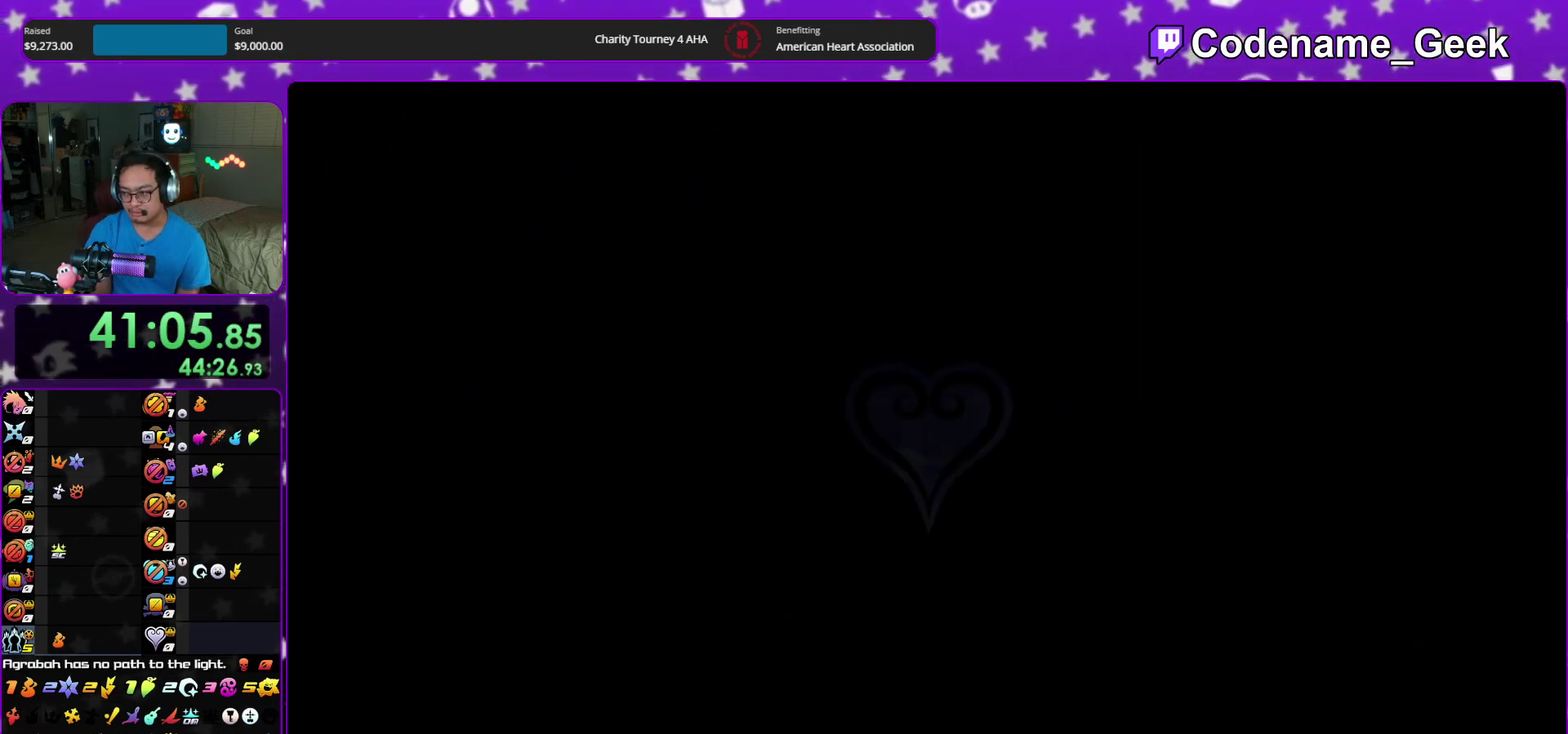
{"dt_ms": 500, "buttons": [], "left_stick": "up-right", "right_stick": "center", "events": [[17, "left_stick", "up"], [150, "B", "down"], [267, "B", "up"], [350, "B", "down"], [350, "left_stick", "up-right"], [483, "B", "up"]]}
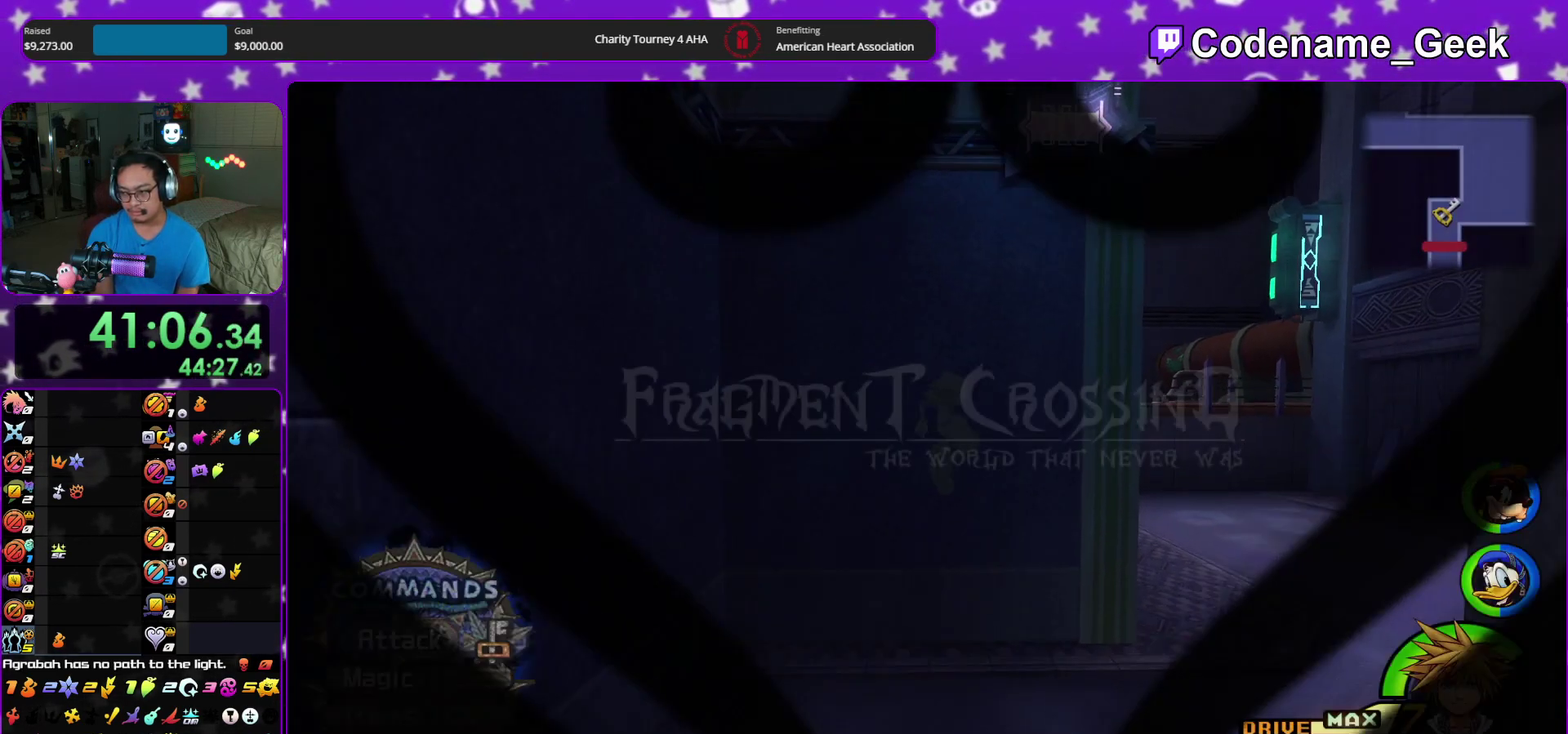
{"dt_ms": 500, "buttons": ["Y"], "left_stick": "up", "right_stick": "center", "events": [[67, "Y", "down"], [450, "left_stick", "up"]]}